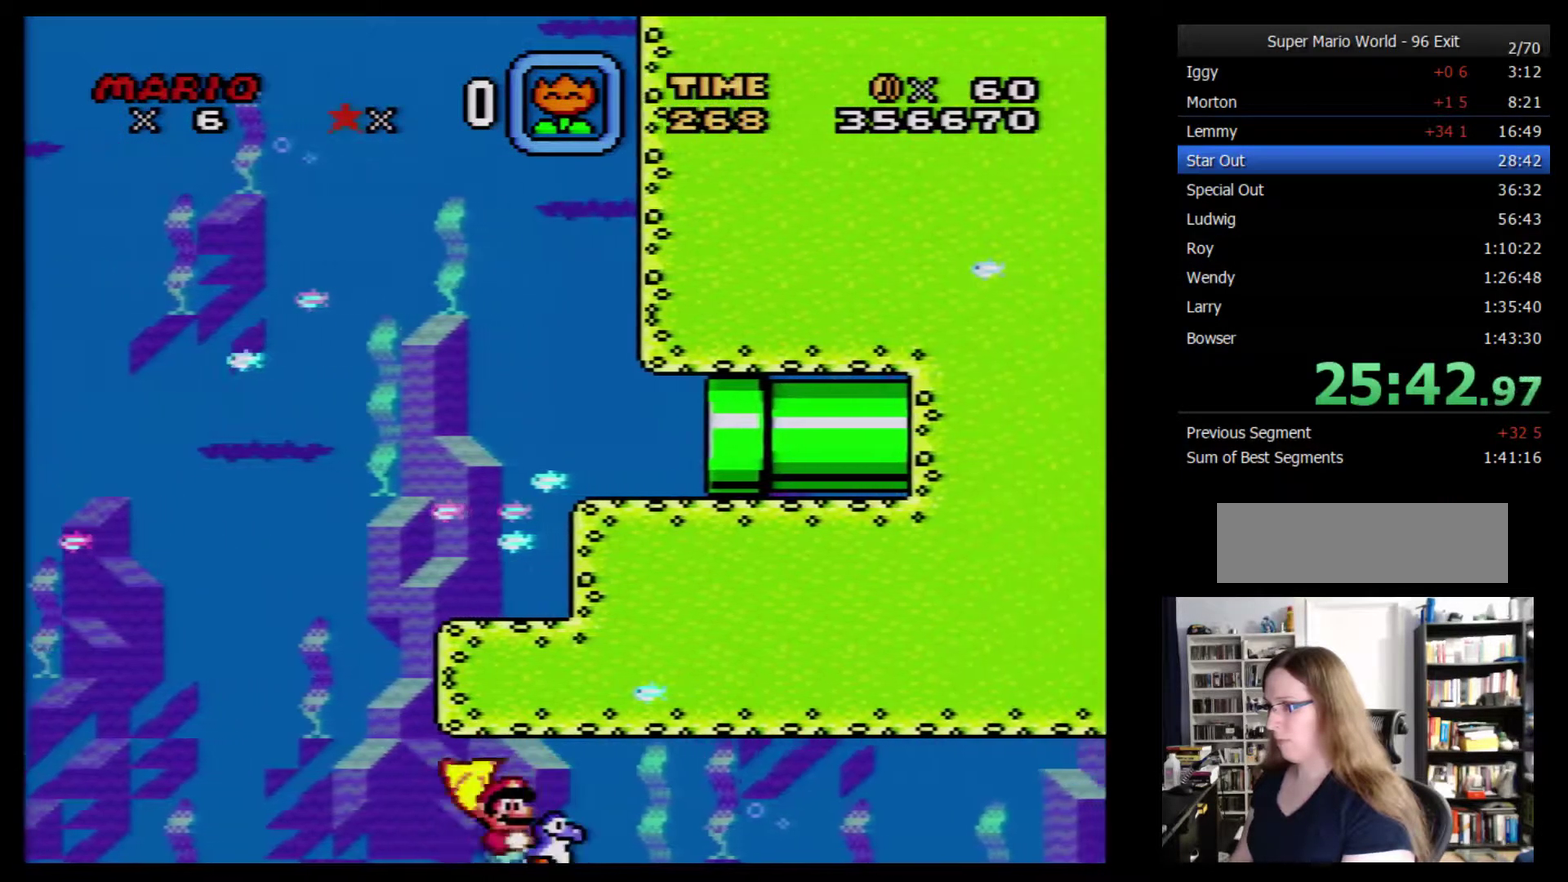
Gameplay with a controller (Nintendo layout); each line is a JSON object with the inputs held at the frame after it. "events" lists button and stick changes between this image and that frame as [ms after this image, input, new state], when the widget could be followed in between. Not read: A B L3 R3.
{"buttons": ["Y", "DPAD_RIGHT"], "events": [[133, "X", "up"], [250, "X", "down"], [351, "X", "up"]]}
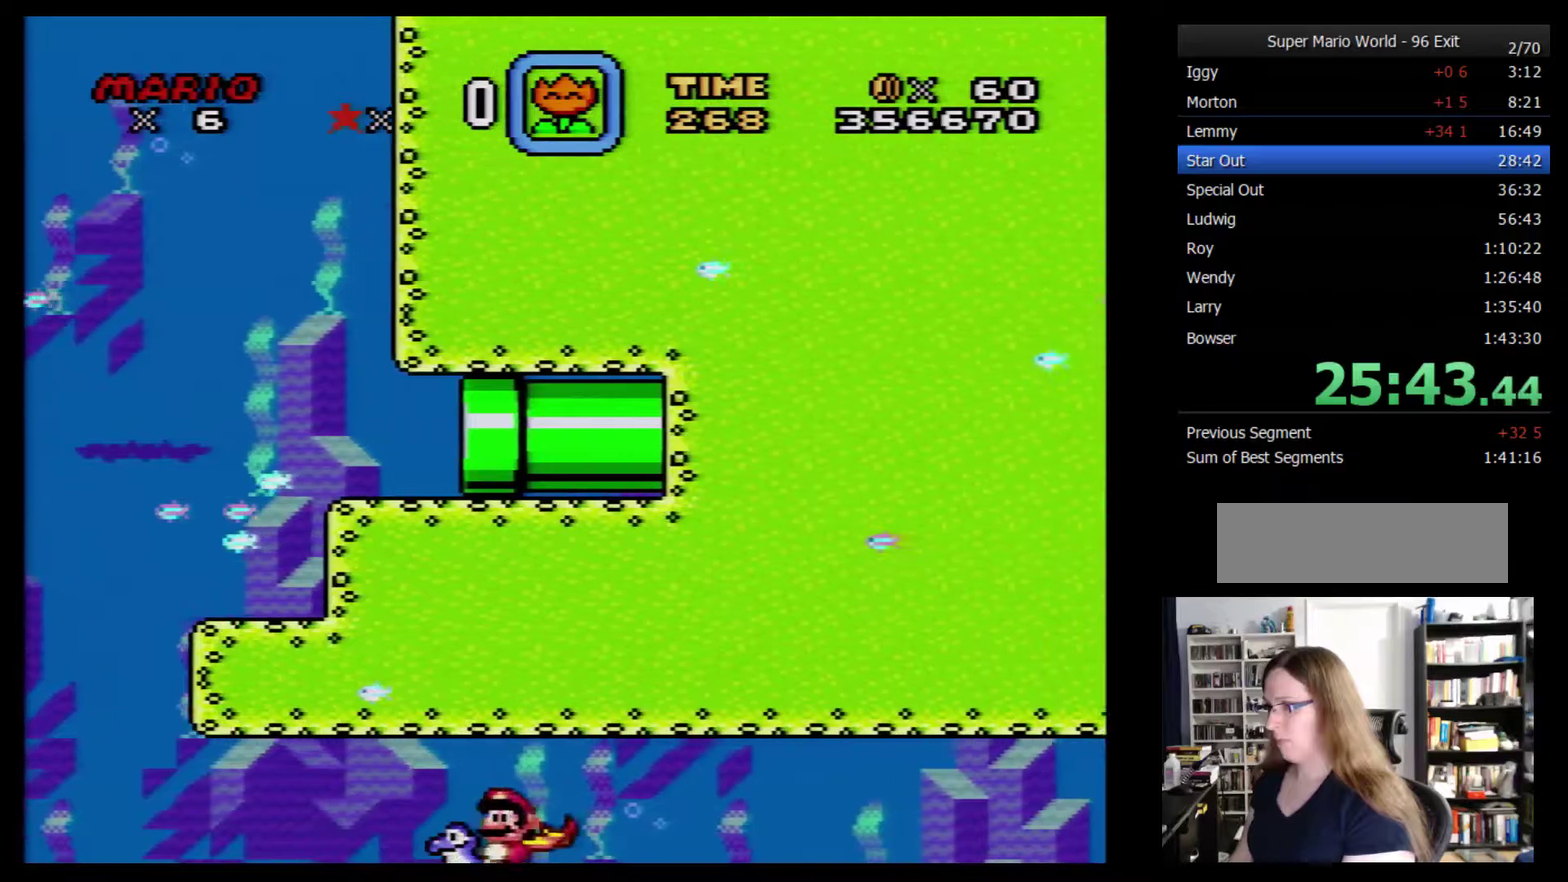
{"buttons": ["X", "Y", "DPAD_RIGHT"], "events": [[200, "X", "down"], [300, "X", "up"], [433, "X", "down"]]}
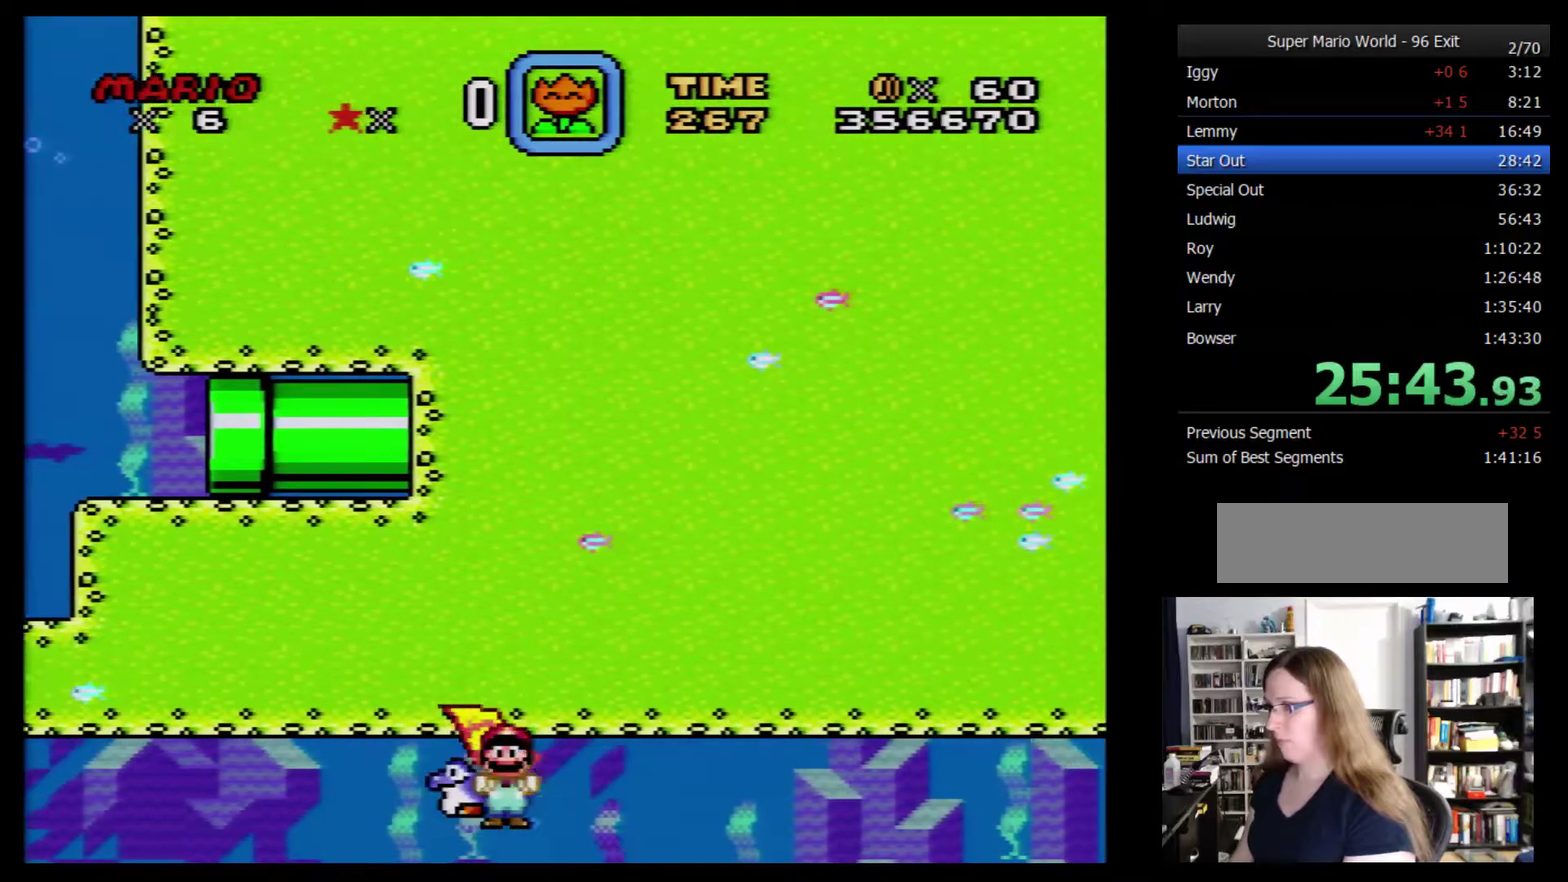
{"buttons": ["Y", "DPAD_RIGHT"], "events": [[50, "X", "up"]]}
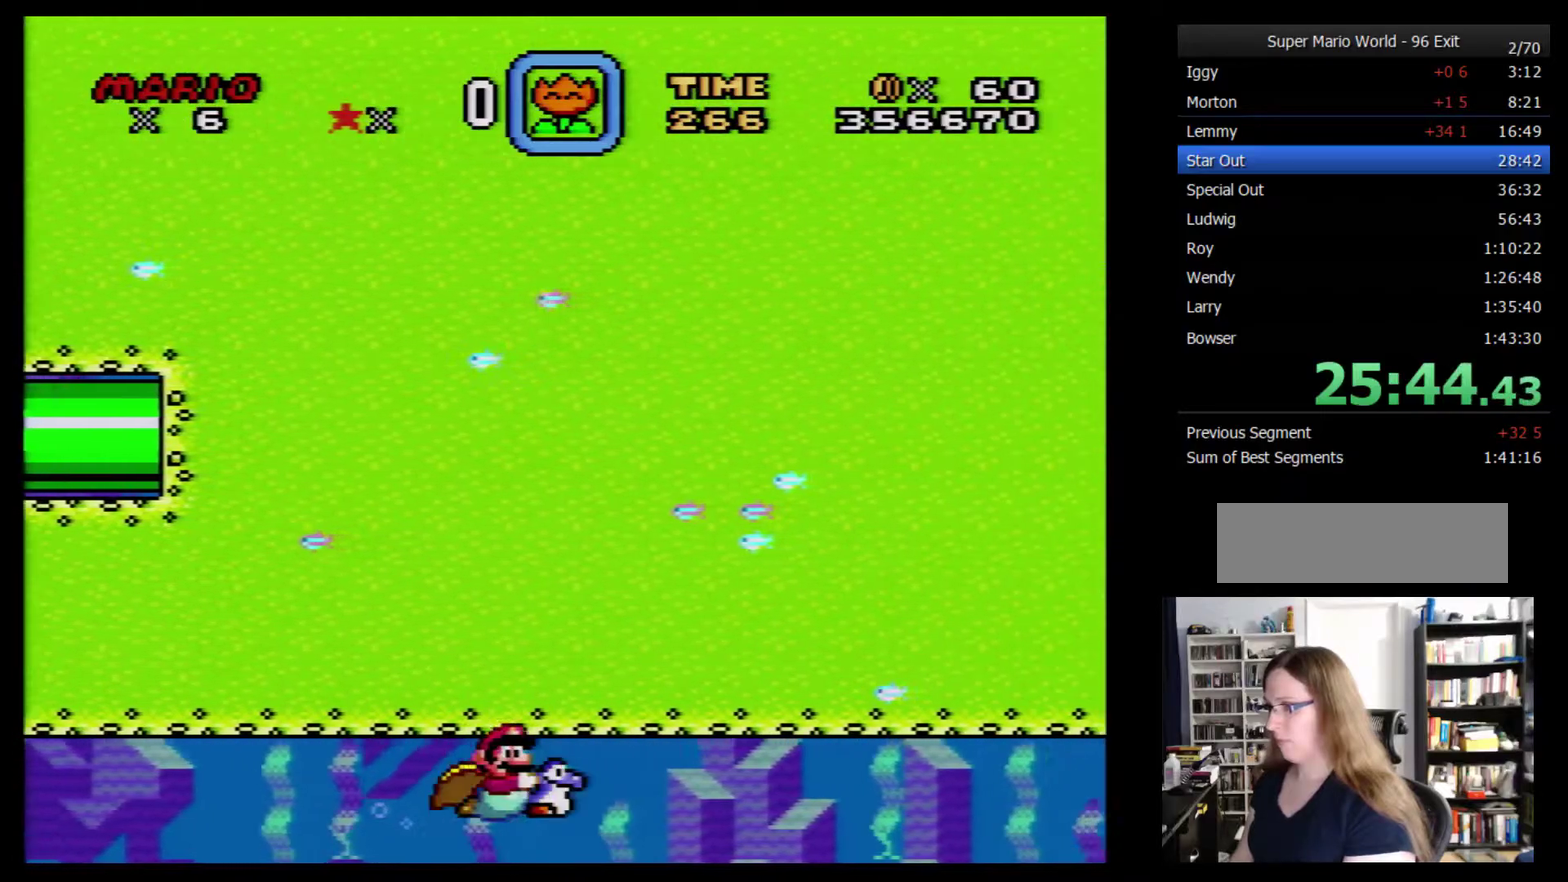
{"buttons": ["Y", "DPAD_UP", "DPAD_RIGHT"], "events": [[150, "X", "down"], [233, "X", "up"], [483, "DPAD_UP", "down"]]}
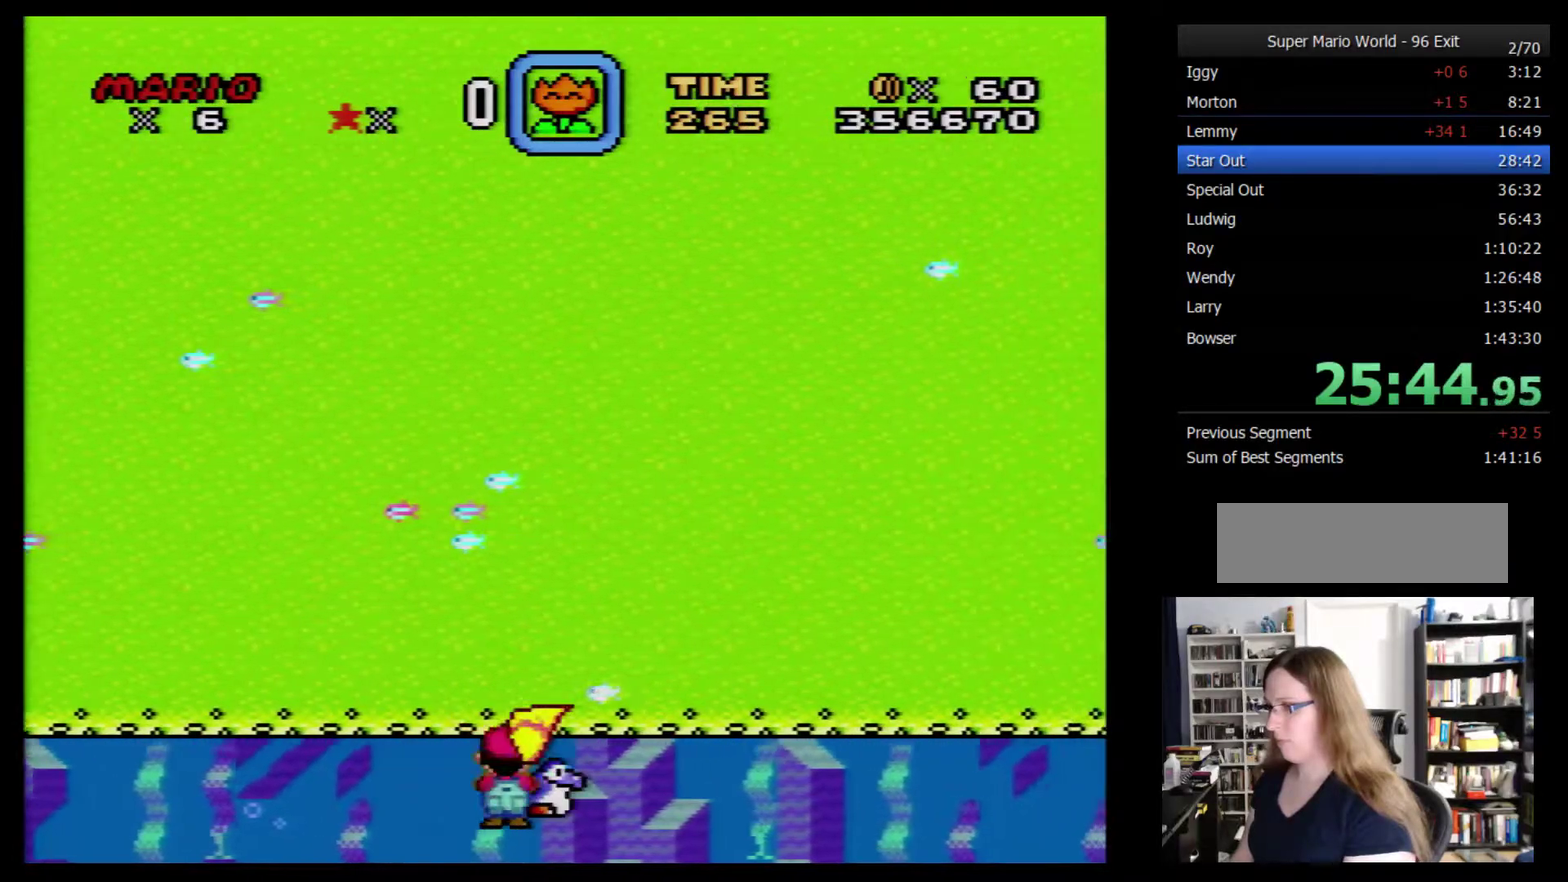
{"buttons": ["Y", "DPAD_UP", "DPAD_RIGHT"], "events": []}
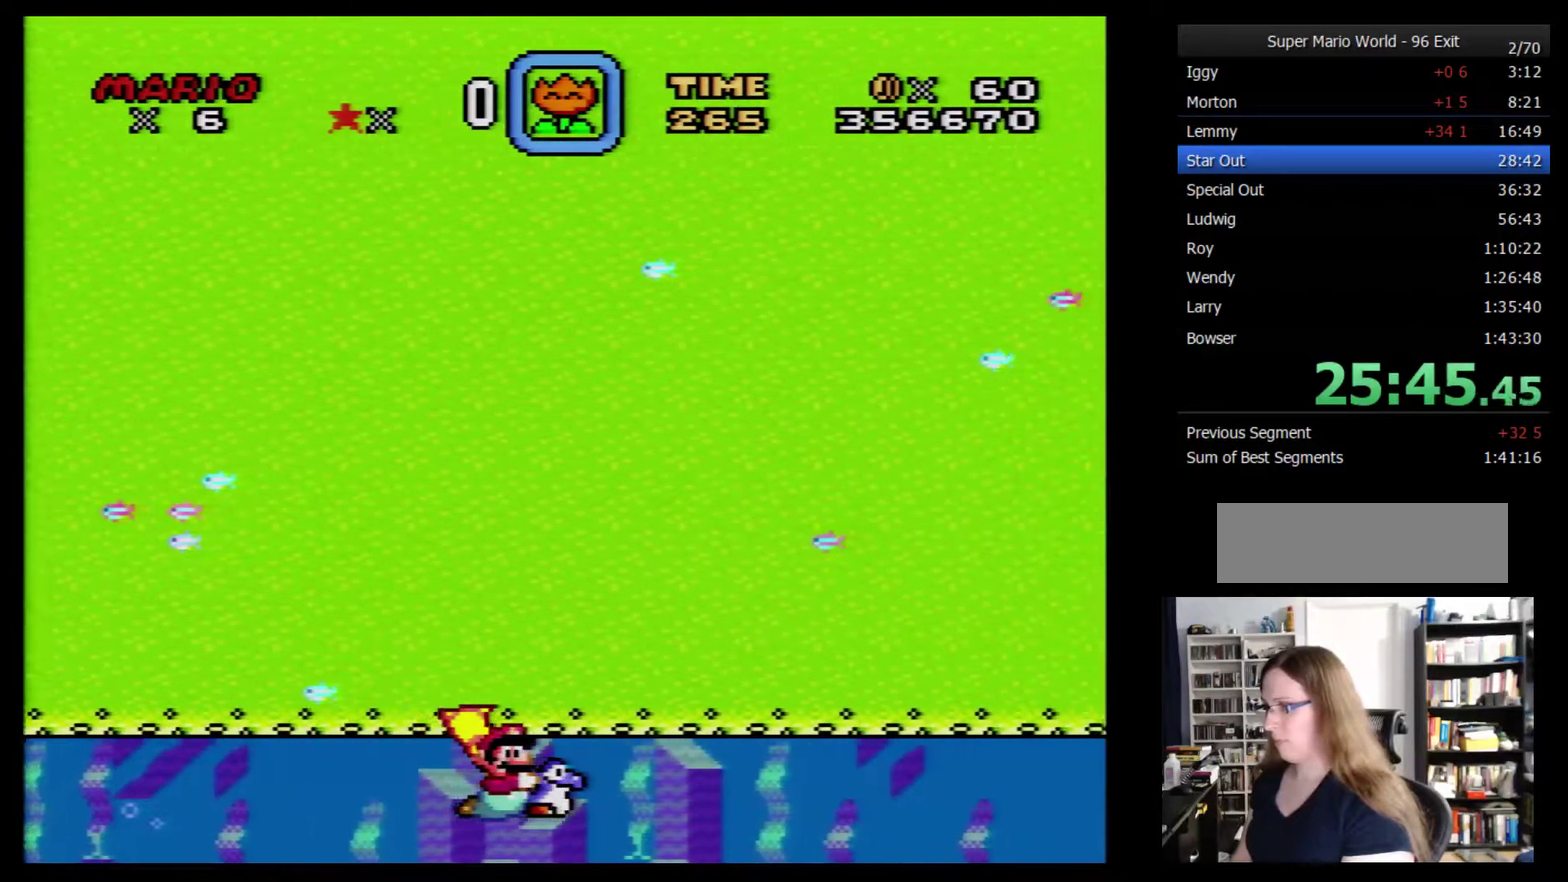
{"buttons": ["Y", "DPAD_UP", "DPAD_RIGHT"], "events": []}
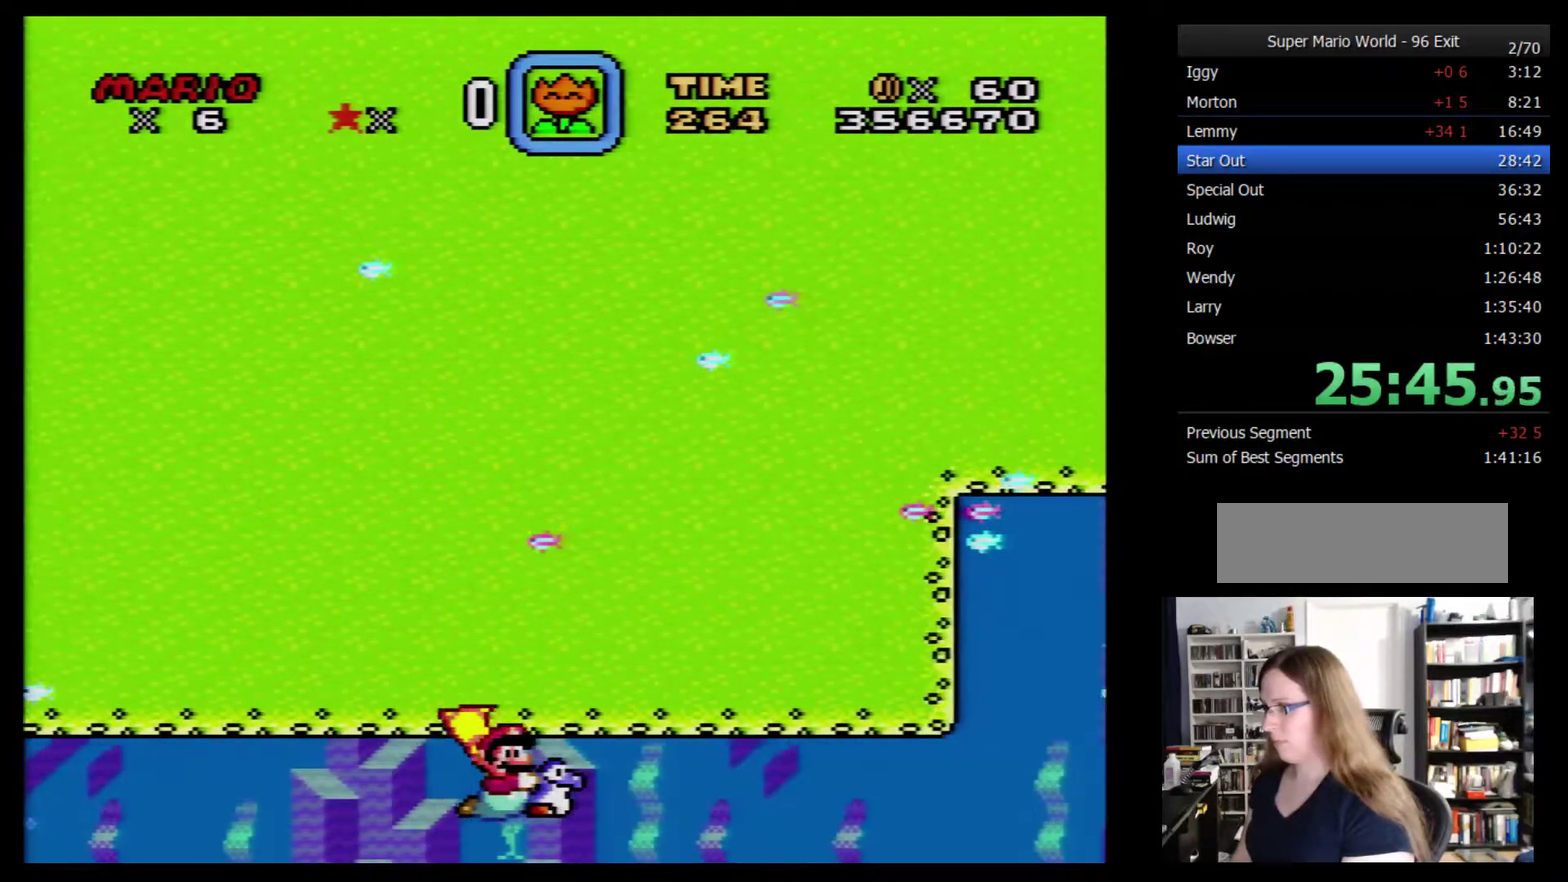
{"buttons": ["Y", "DPAD_UP", "DPAD_RIGHT"], "events": []}
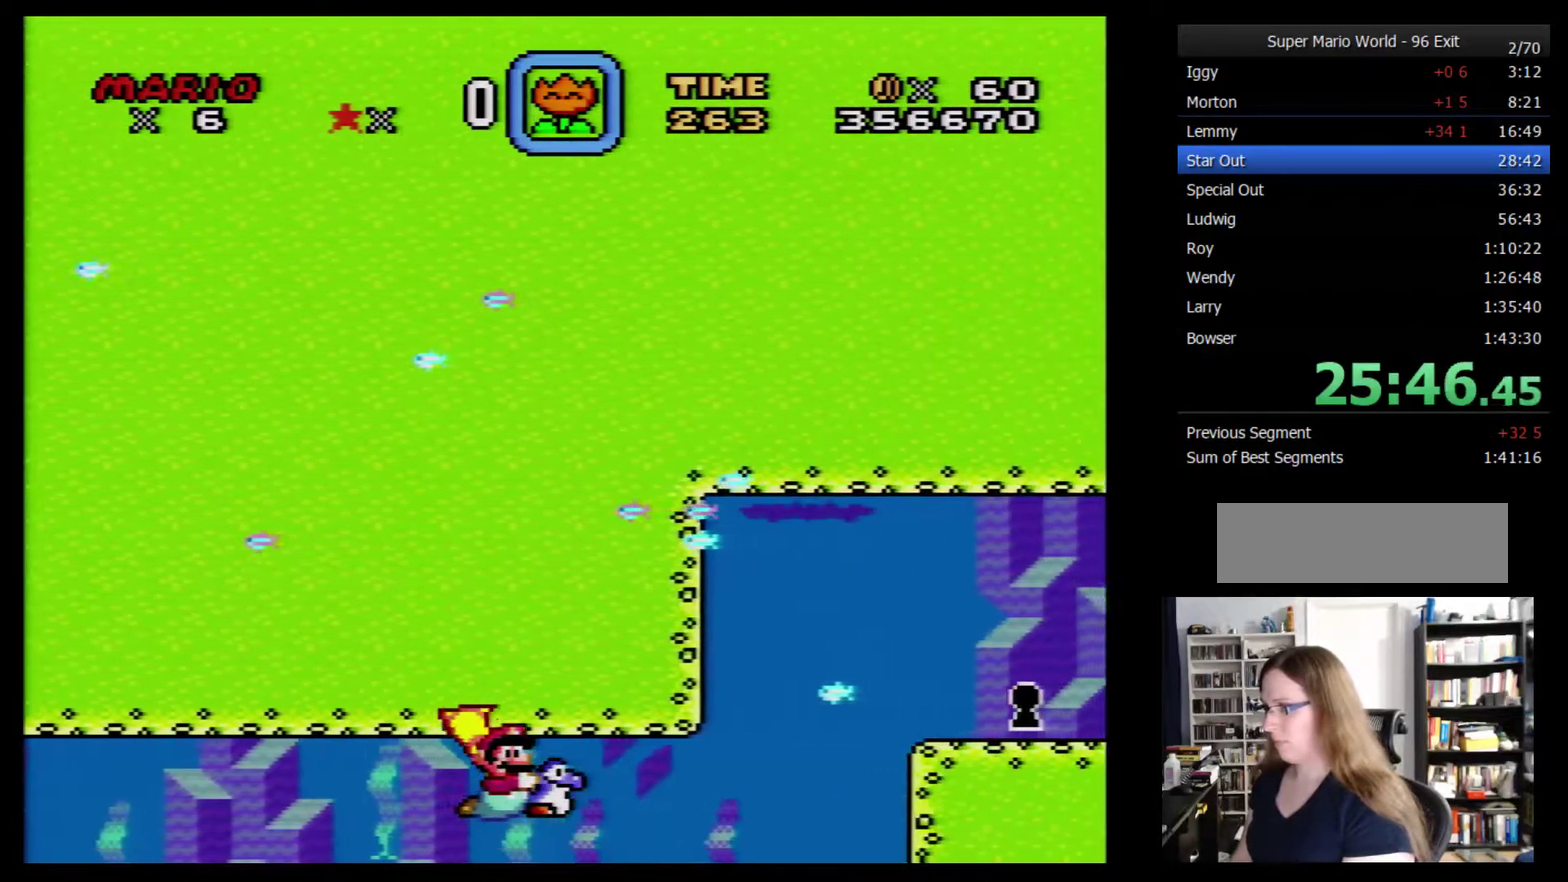
{"buttons": ["Y", "DPAD_UP", "DPAD_RIGHT"], "events": [[250, "Y", "up"], [317, "Y", "down"]]}
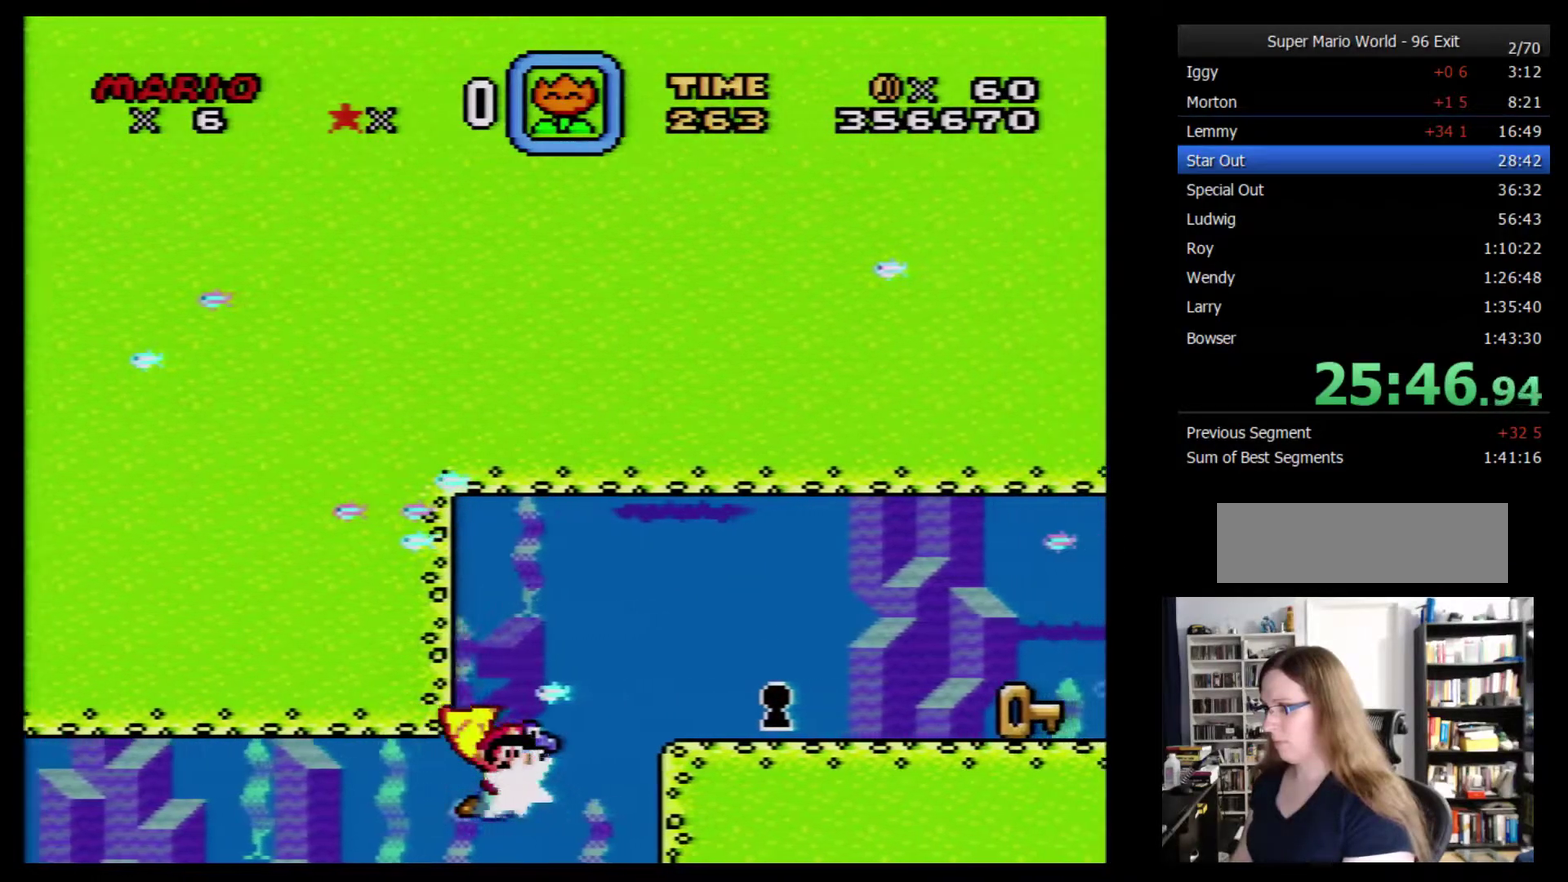
{"buttons": ["Y", "DPAD_DOWN", "DPAD_RIGHT"], "events": [[433, "DPAD_UP", "up"], [467, "DPAD_DOWN", "down"]]}
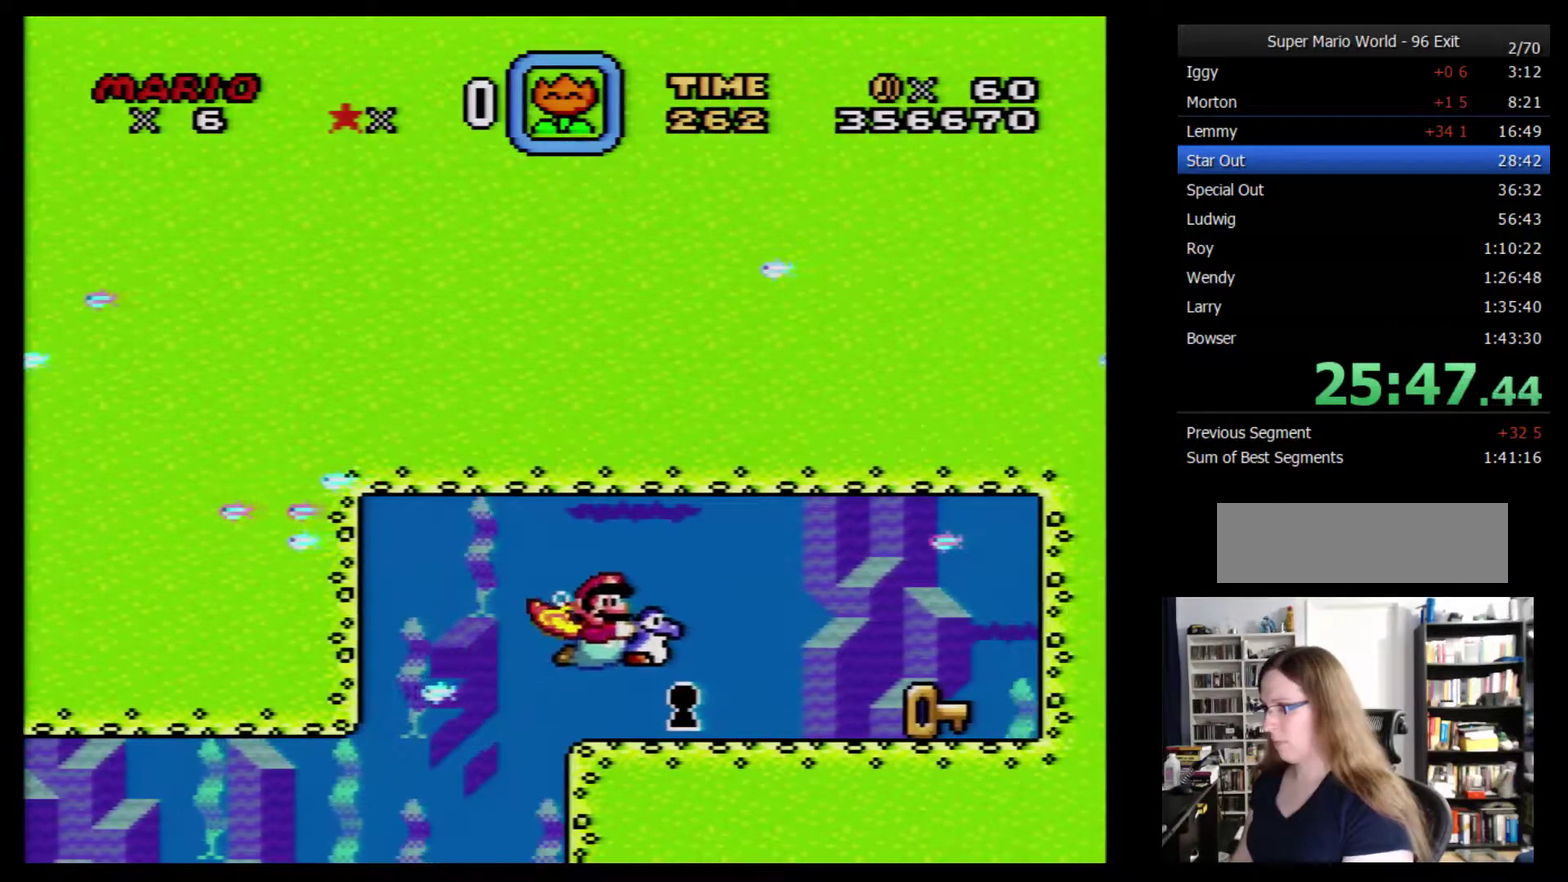
{"buttons": ["Y", "DPAD_DOWN", "DPAD_LEFT"], "events": [[350, "Y", "up"], [400, "Y", "down"], [433, "DPAD_LEFT", "down"], [433, "DPAD_RIGHT", "up"]]}
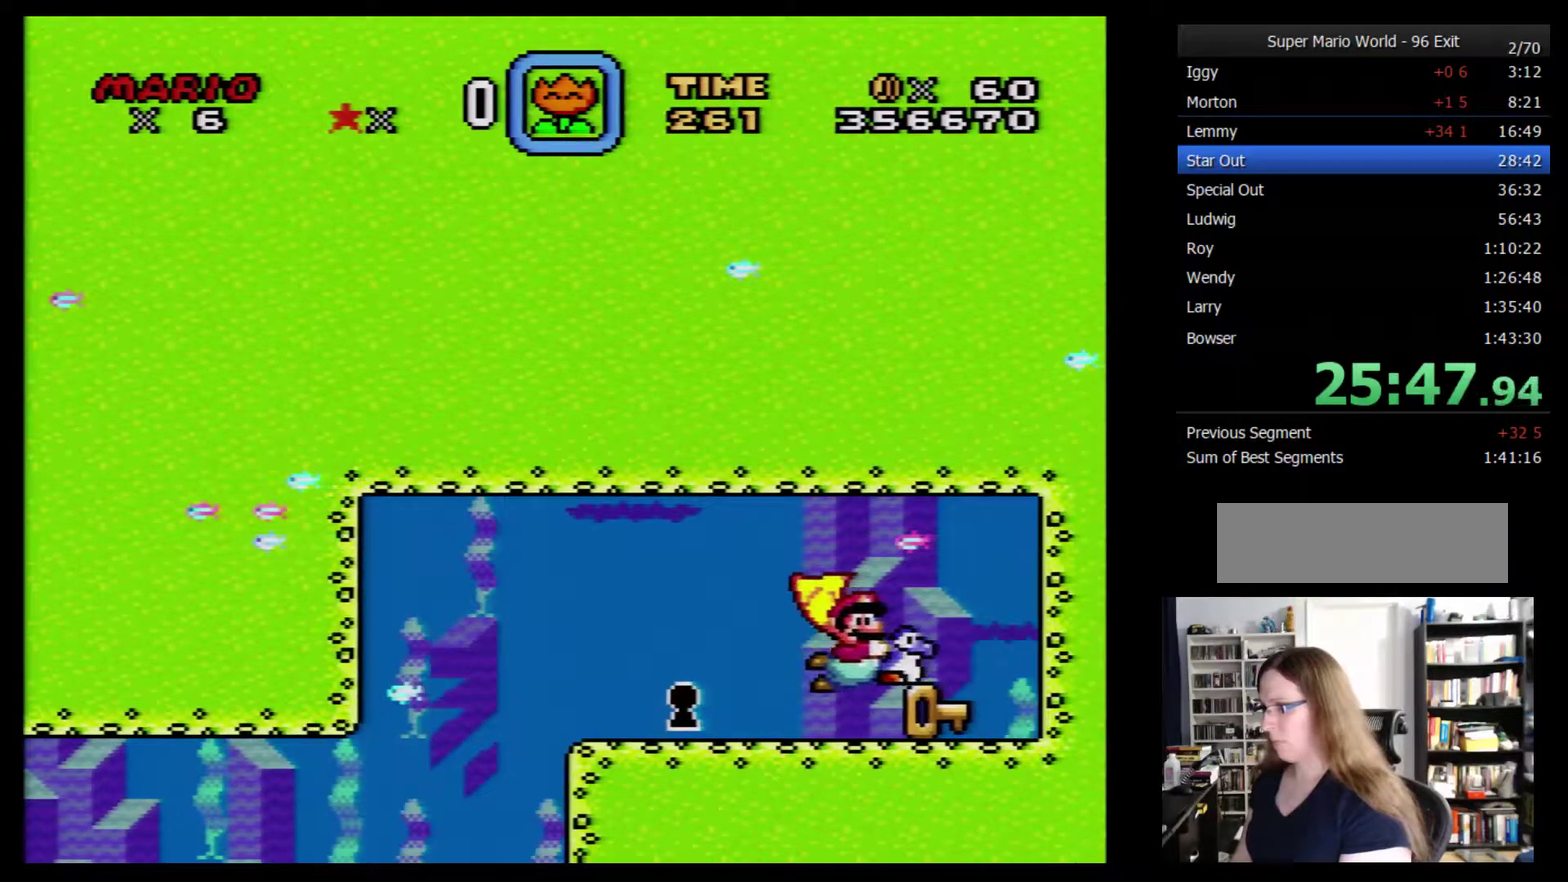
{"buttons": ["Y", "DPAD_LEFT"], "events": [[33, "DPAD_DOWN", "up"]]}
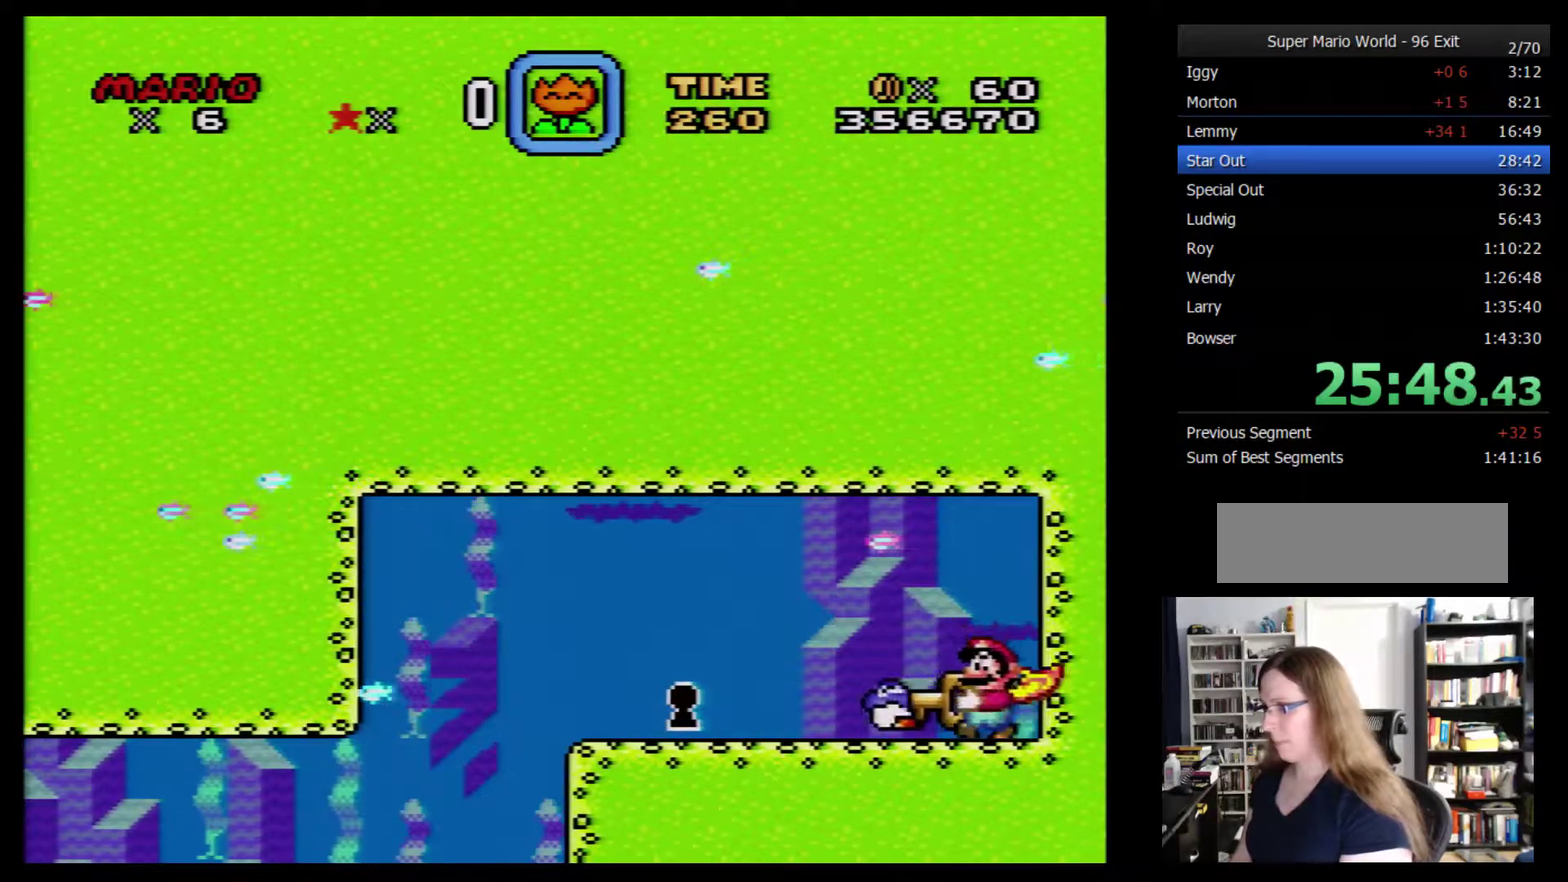
{"buttons": ["Y", "DPAD_DOWN", "DPAD_LEFT"], "events": [[150, "DPAD_DOWN", "down"]]}
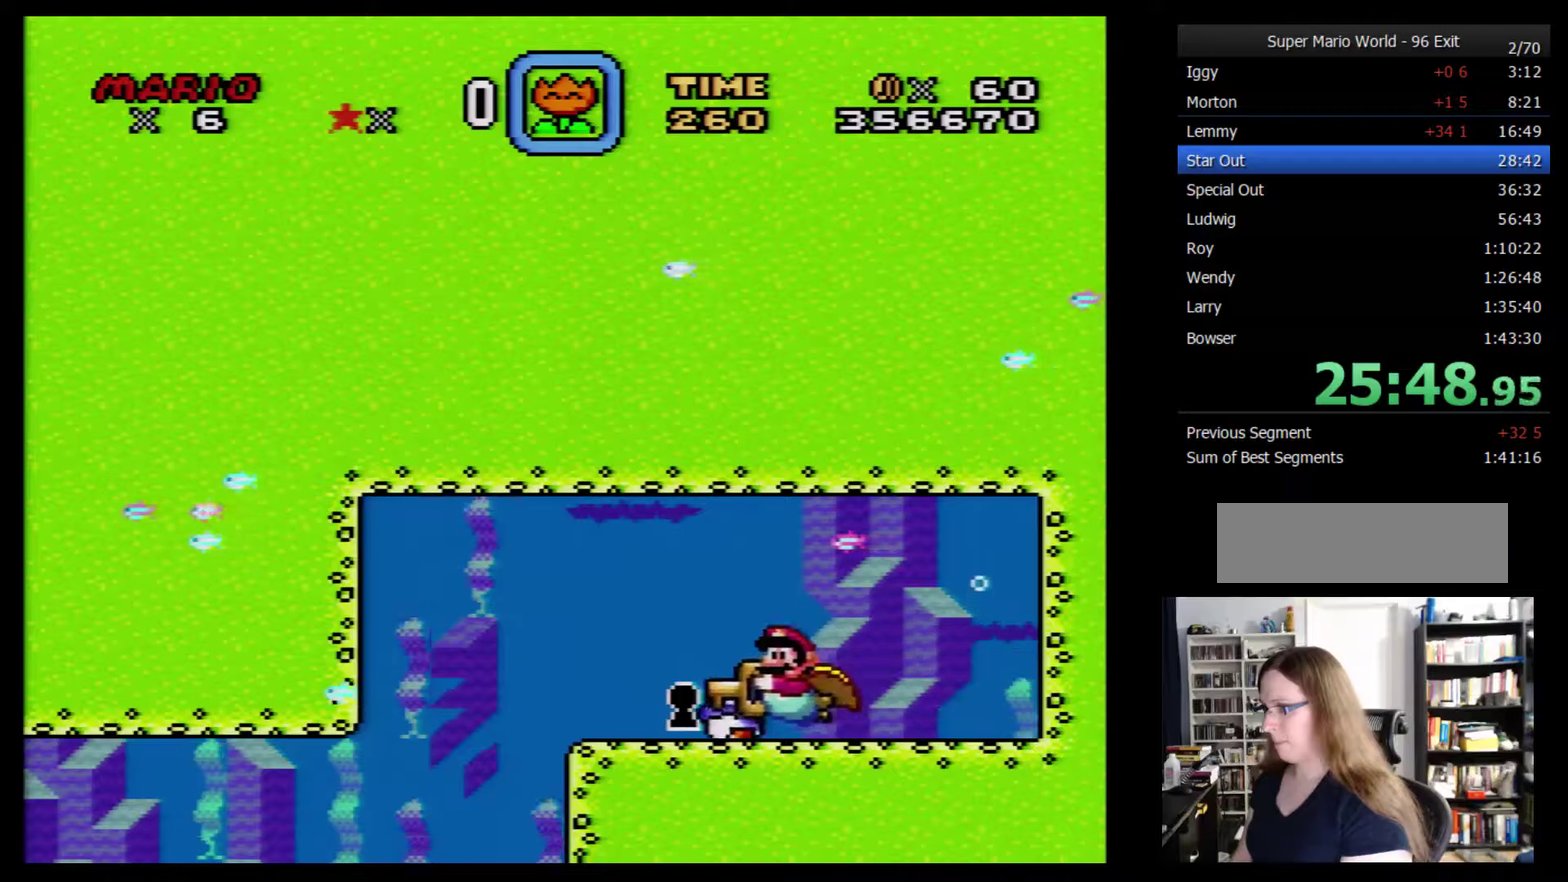
{"buttons": ["Y"], "events": [[17, "DPAD_DOWN", "up"], [84, "DPAD_LEFT", "up"]]}
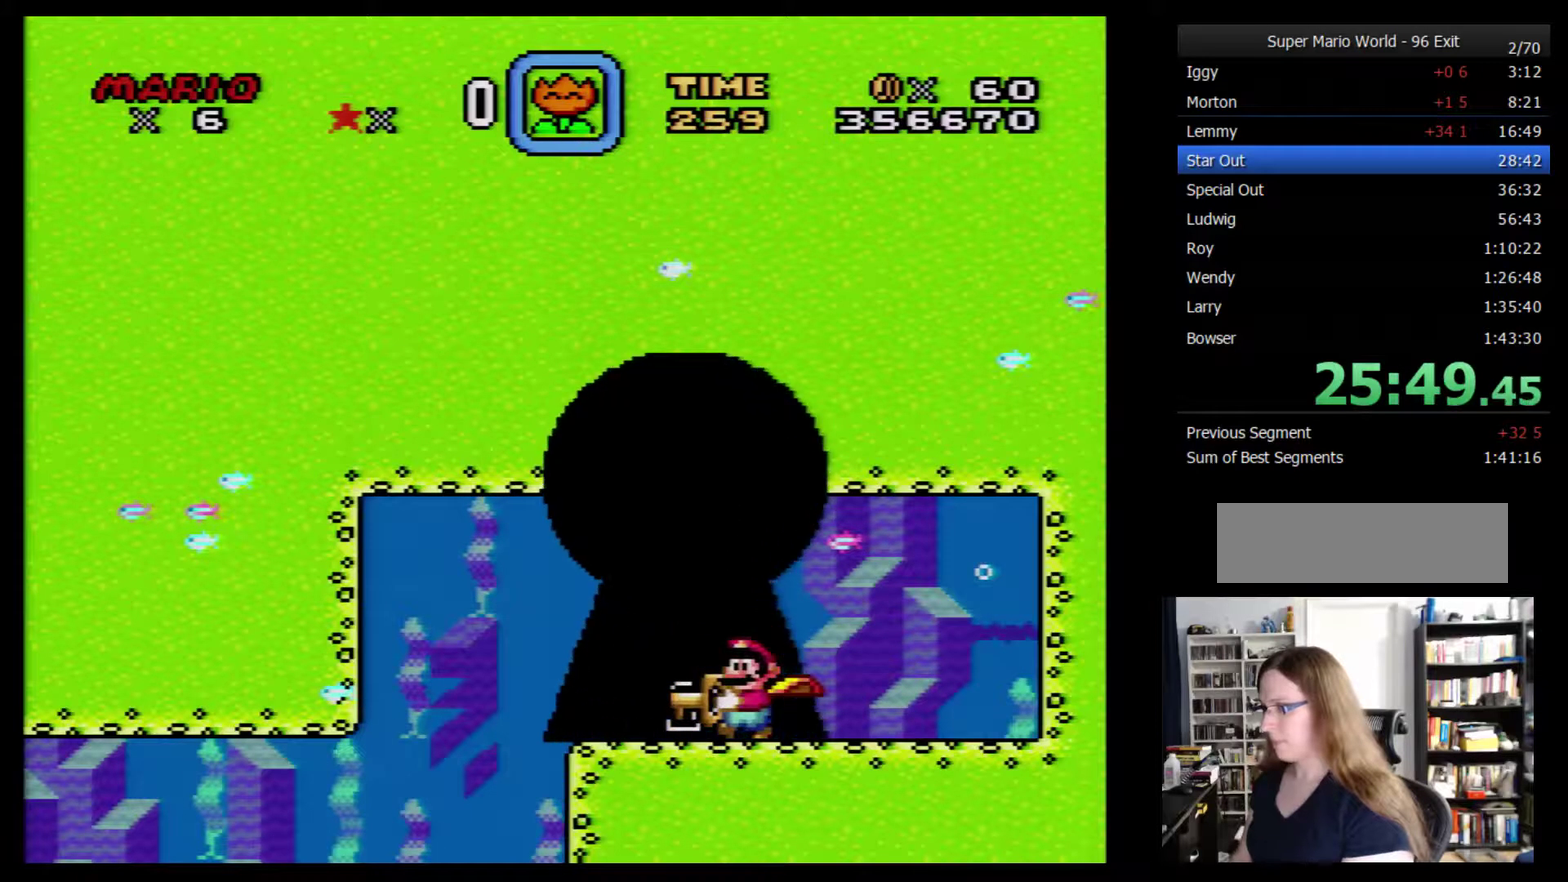
{"buttons": ["Y"], "events": [[234, "Y", "up"], [417, "Y", "down"]]}
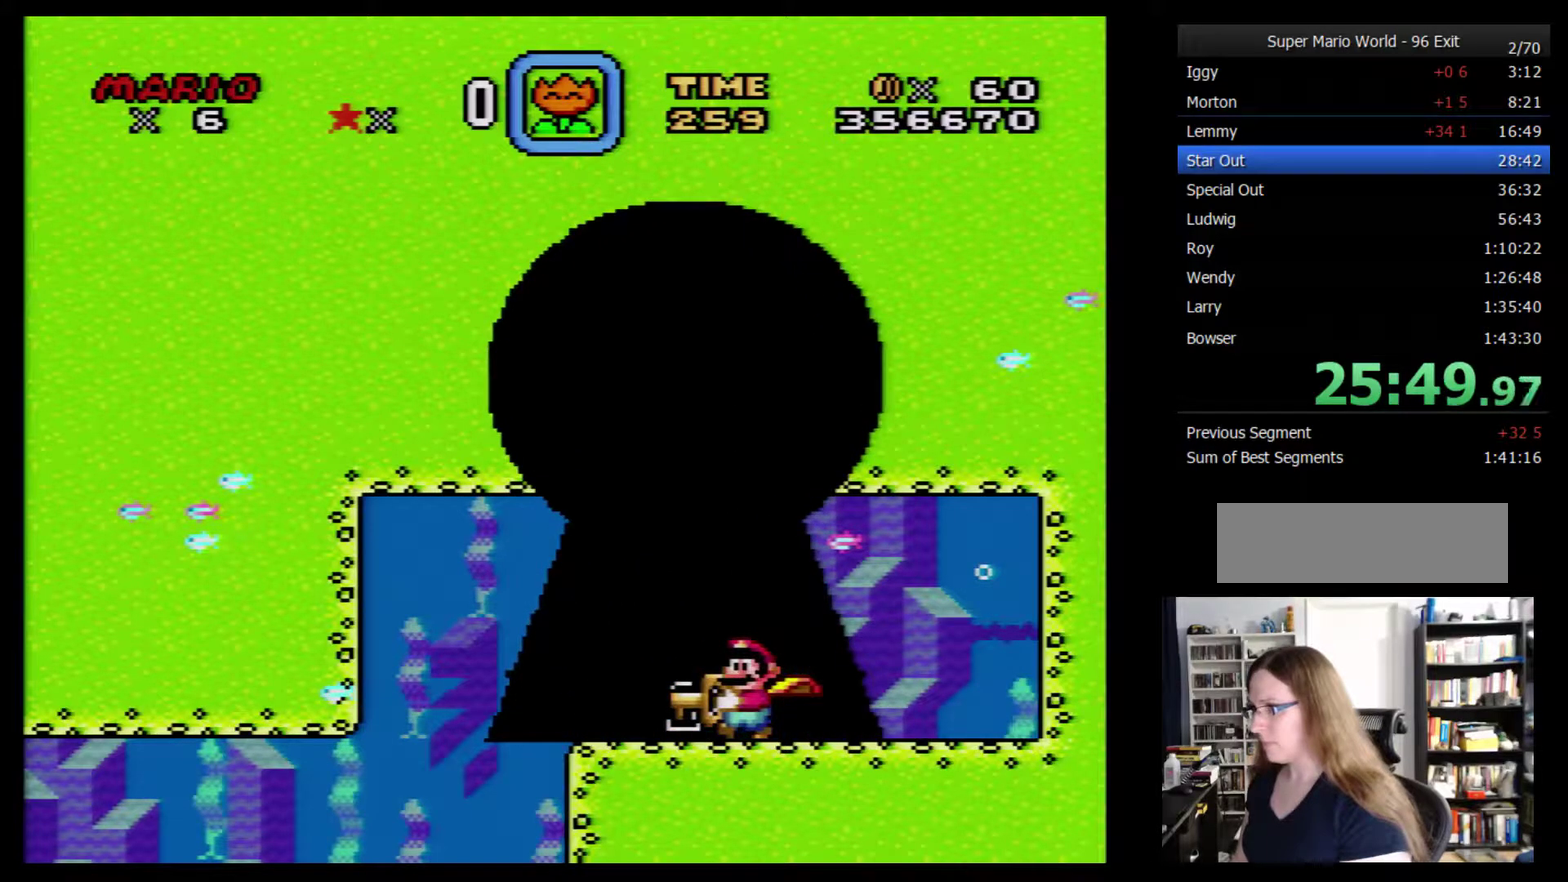
{"buttons": [], "events": [[17, "Y", "up"]]}
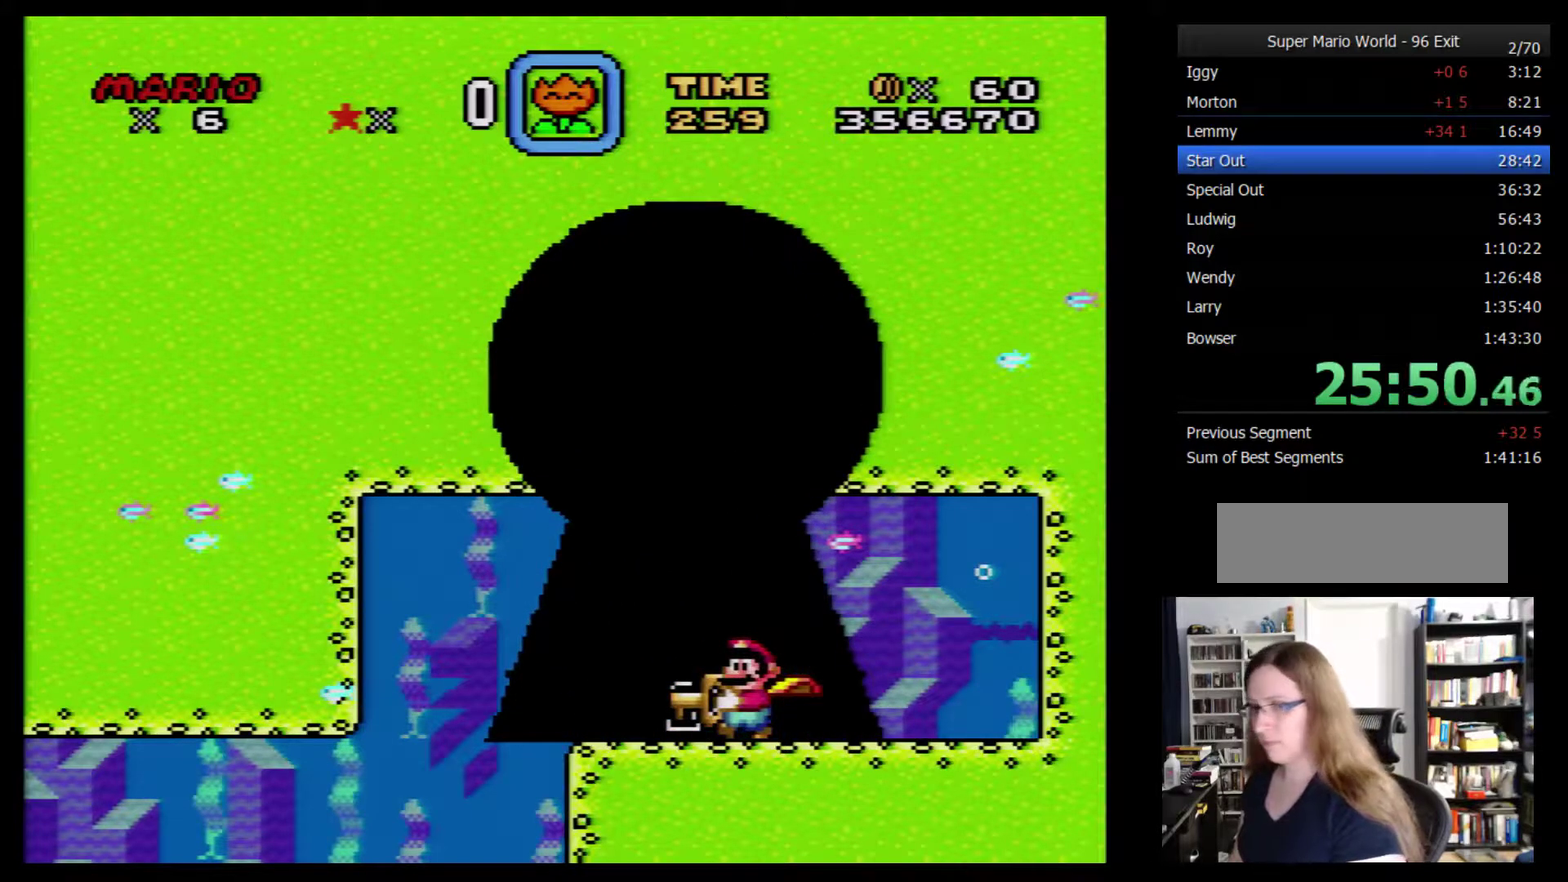
{"buttons": [], "events": [[284, "Y", "down"], [384, "Y", "up"]]}
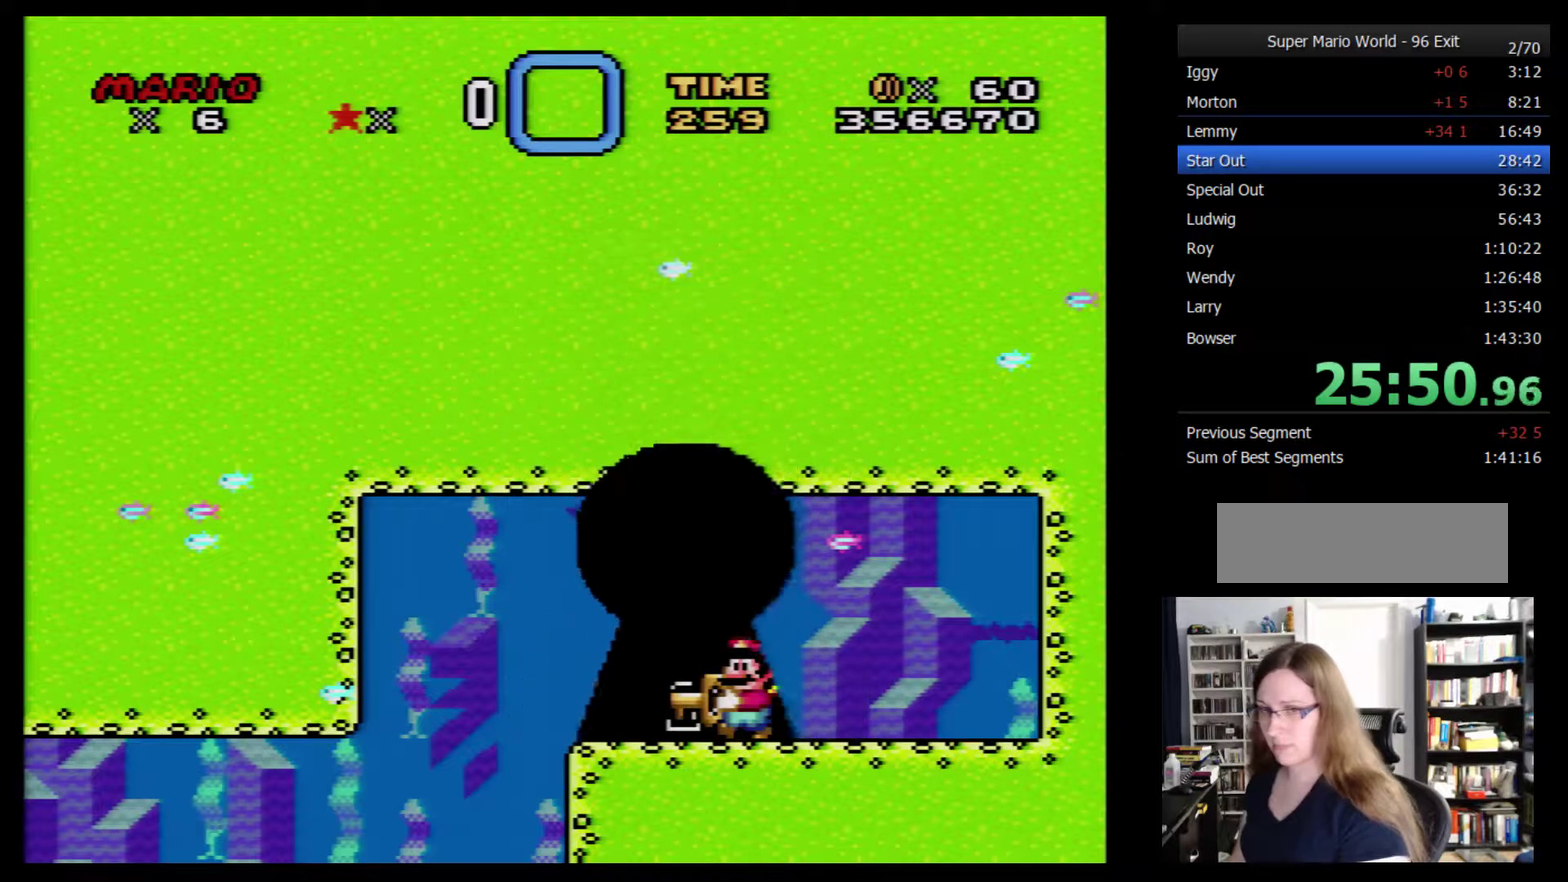
{"buttons": [], "events": []}
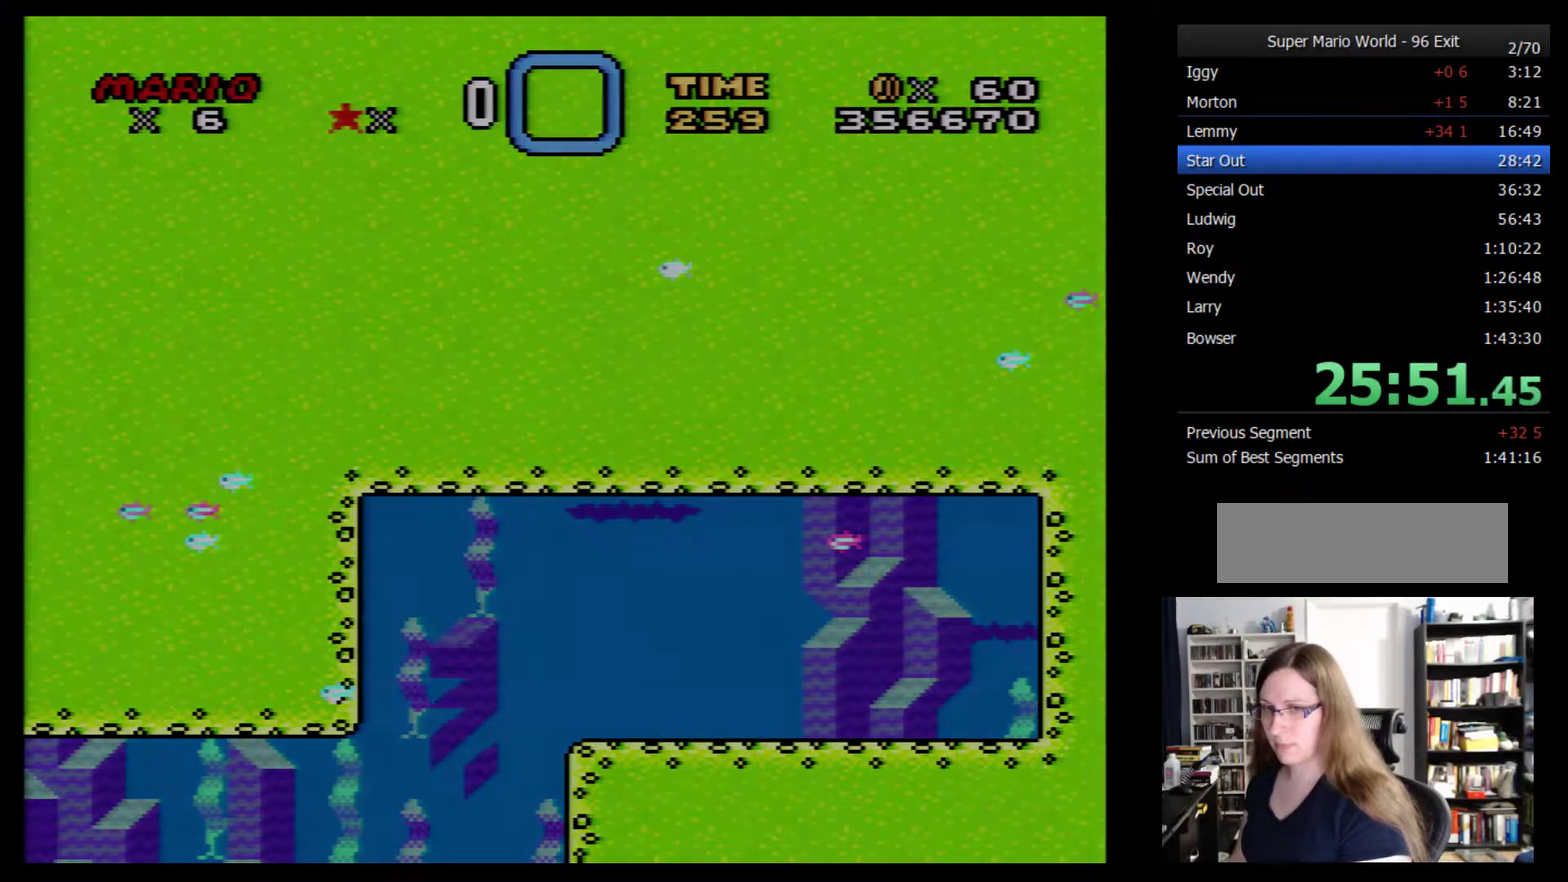
{"buttons": [], "events": []}
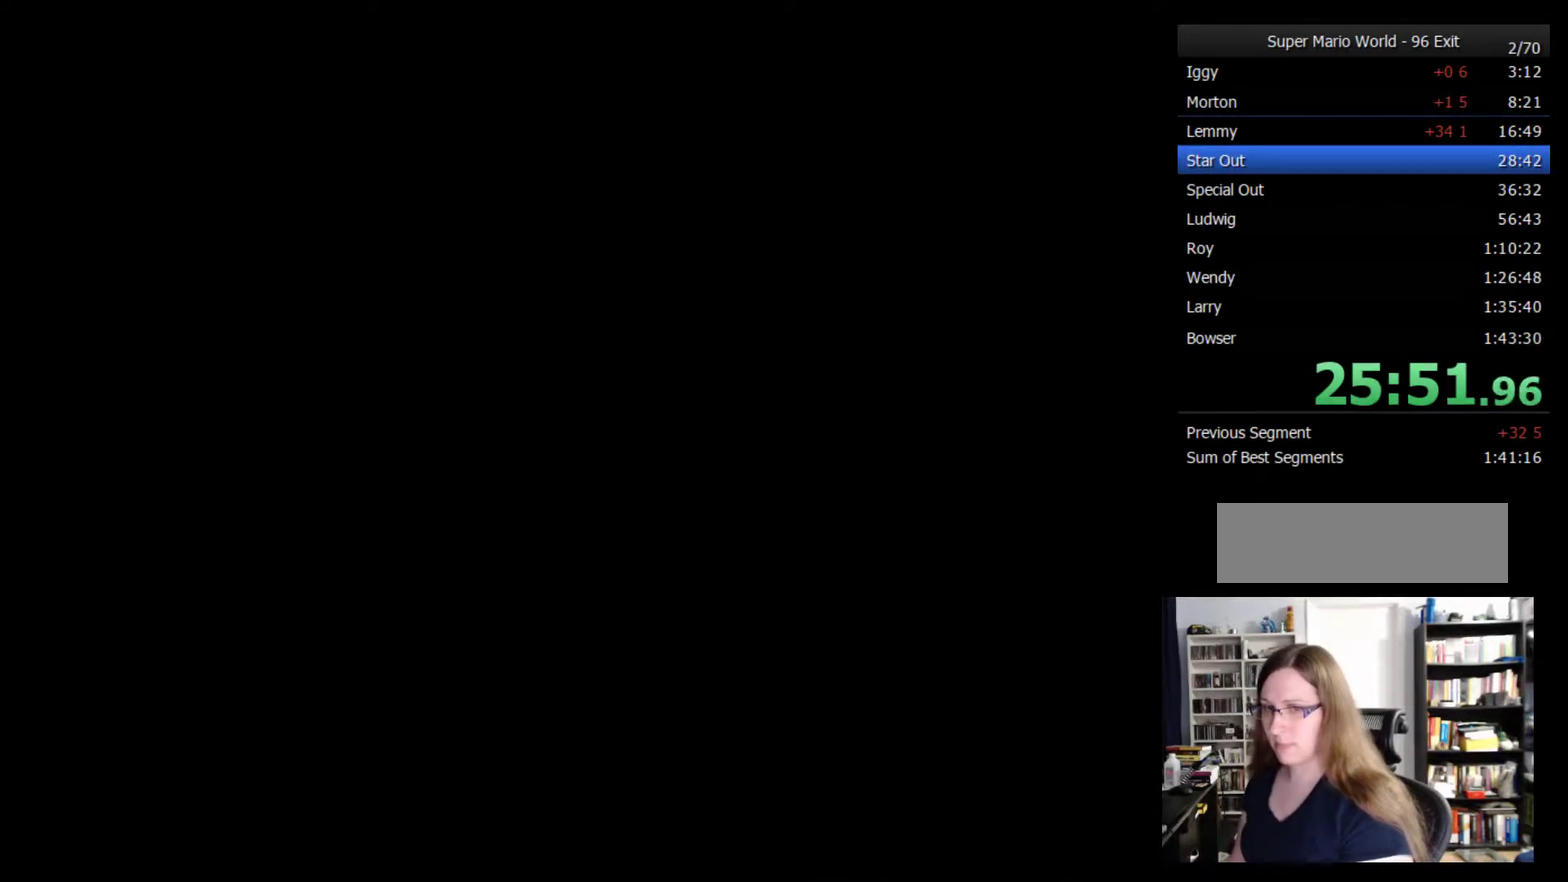
{"buttons": [], "events": []}
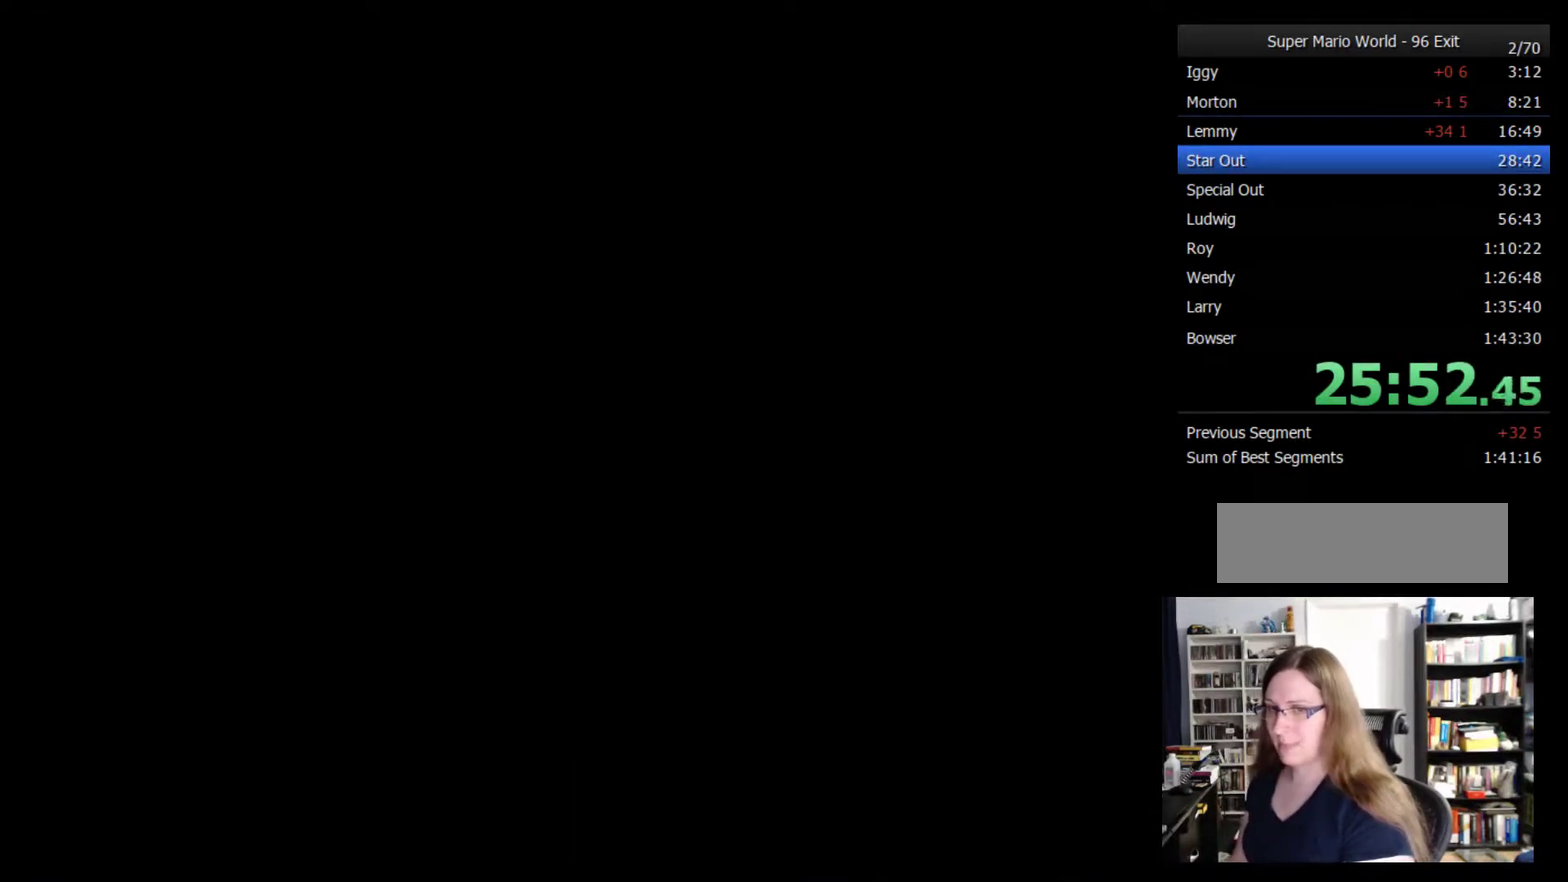
{"buttons": [], "events": []}
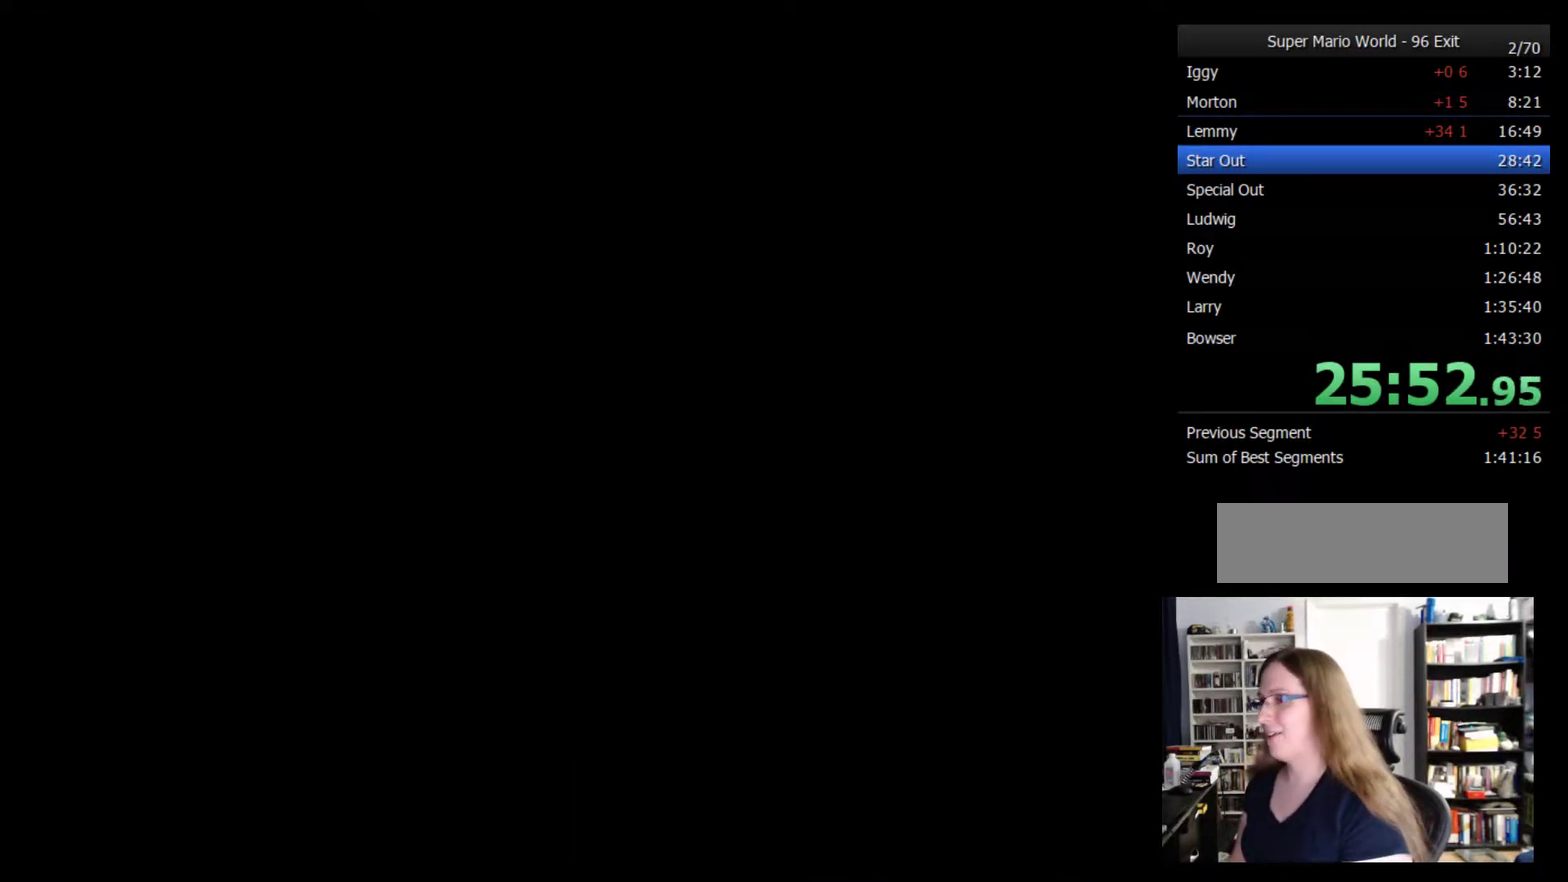
{"buttons": [], "events": []}
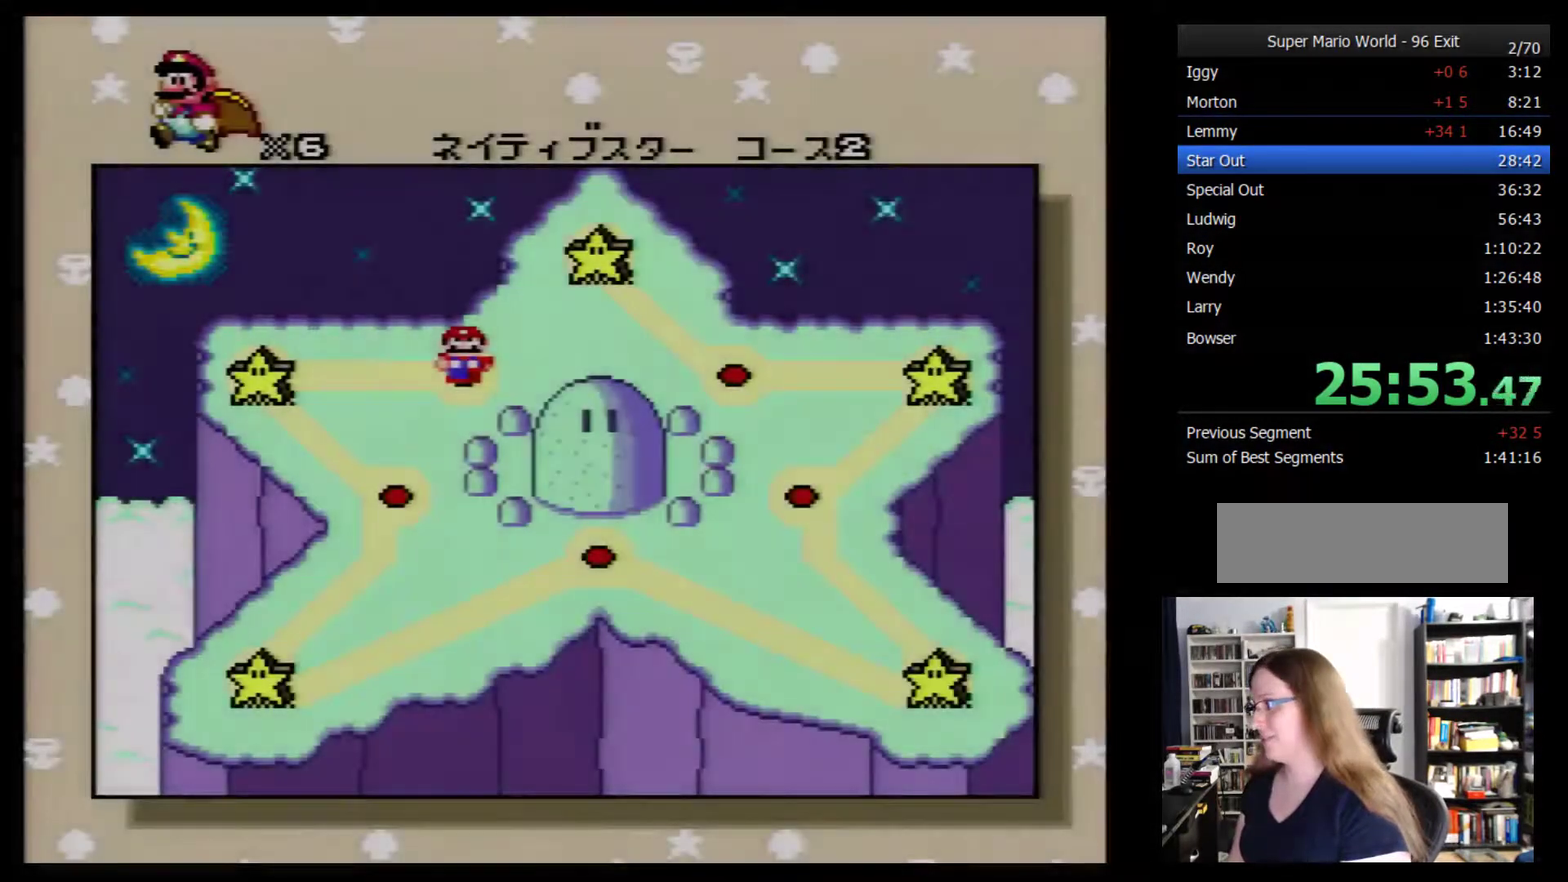
{"buttons": [], "events": []}
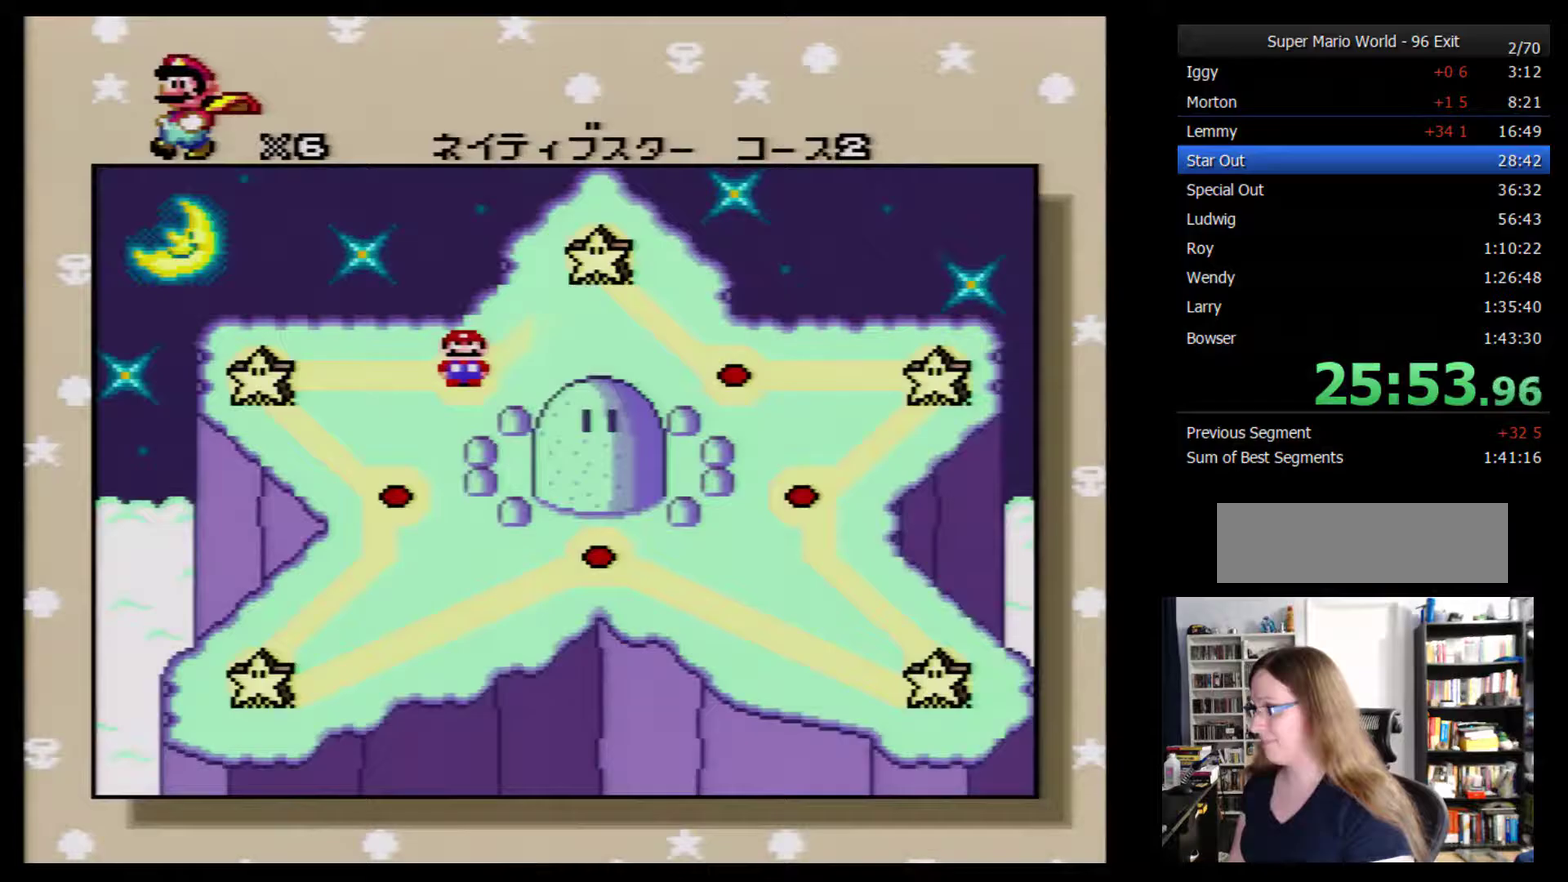
{"buttons": [], "events": []}
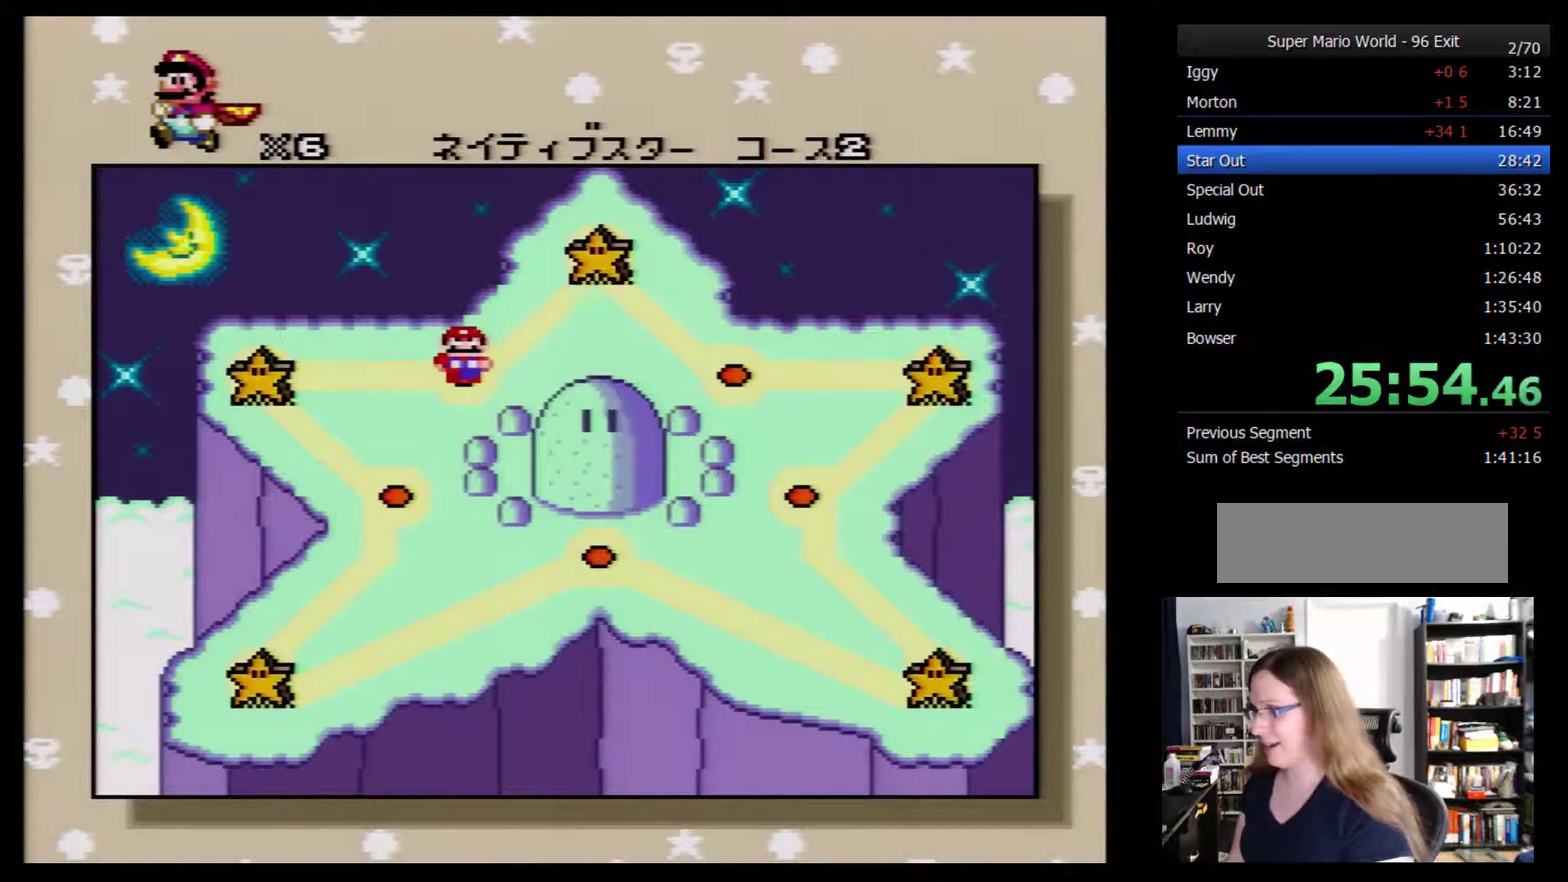
{"buttons": [], "events": [[333, "DPAD_LEFT", "down"], [417, "DPAD_LEFT", "up"]]}
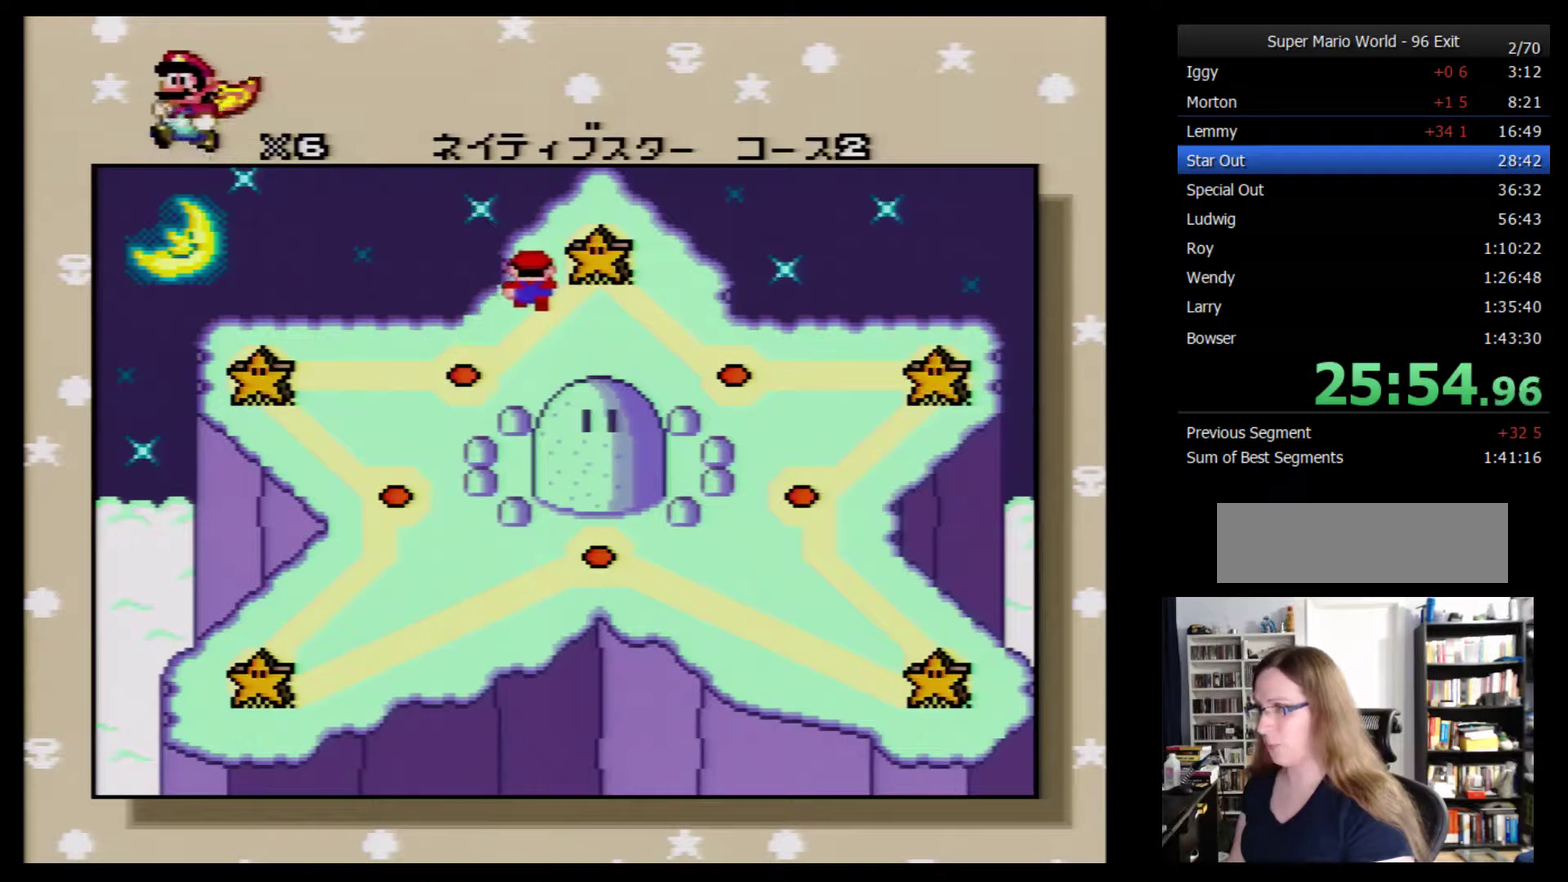
{"buttons": [], "events": [[17, "DPAD_LEFT", "down"], [117, "DPAD_LEFT", "up"], [167, "DPAD_LEFT", "down"], [233, "DPAD_LEFT", "up"], [300, "DPAD_LEFT", "down"], [450, "DPAD_LEFT", "up"]]}
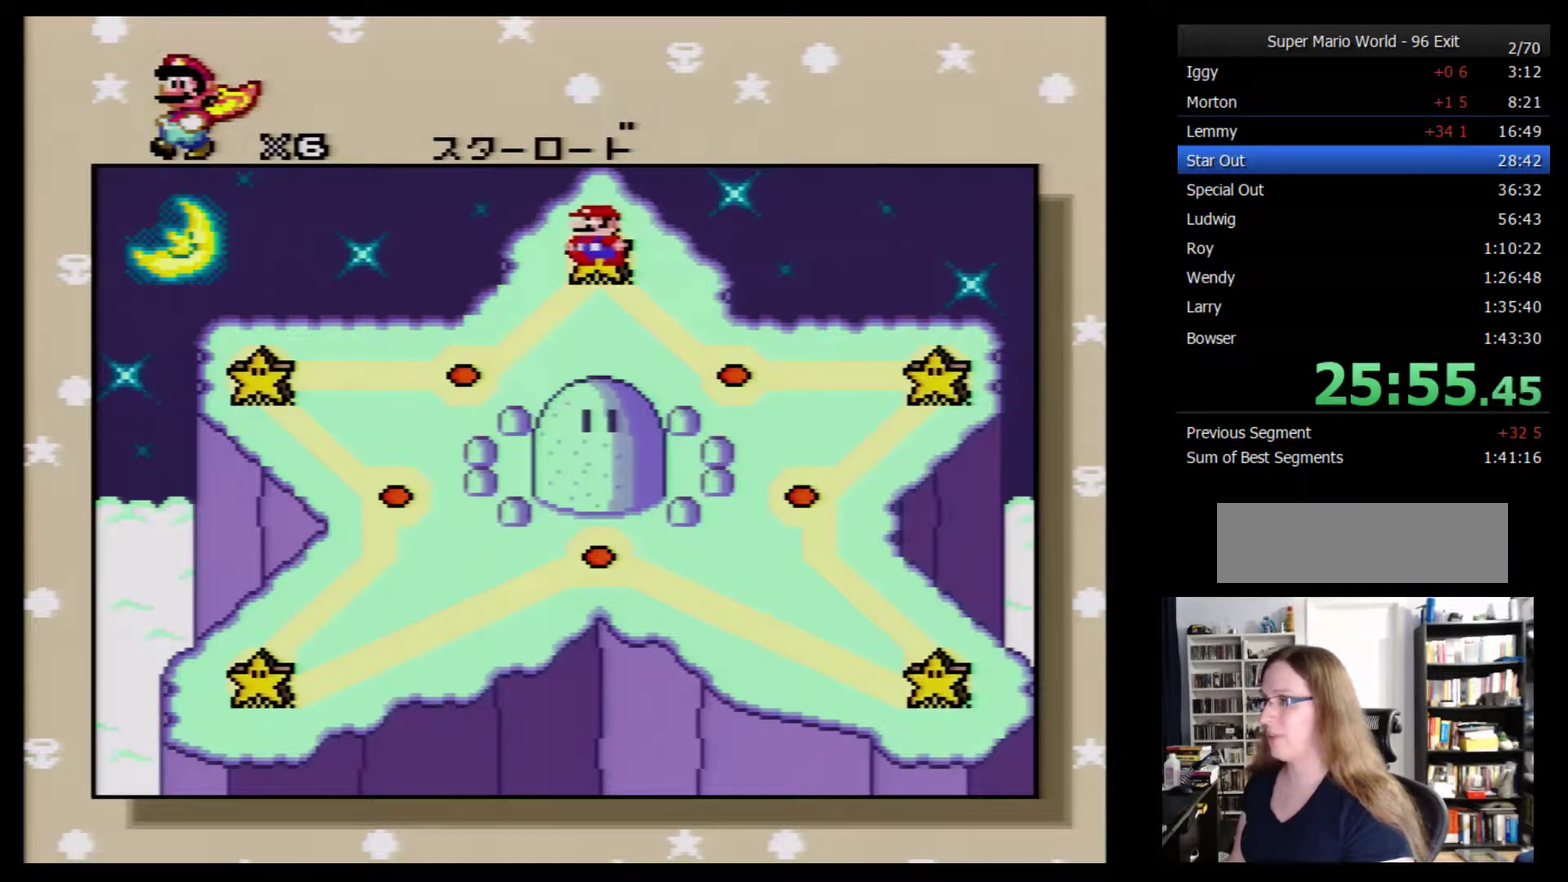
{"buttons": [], "events": []}
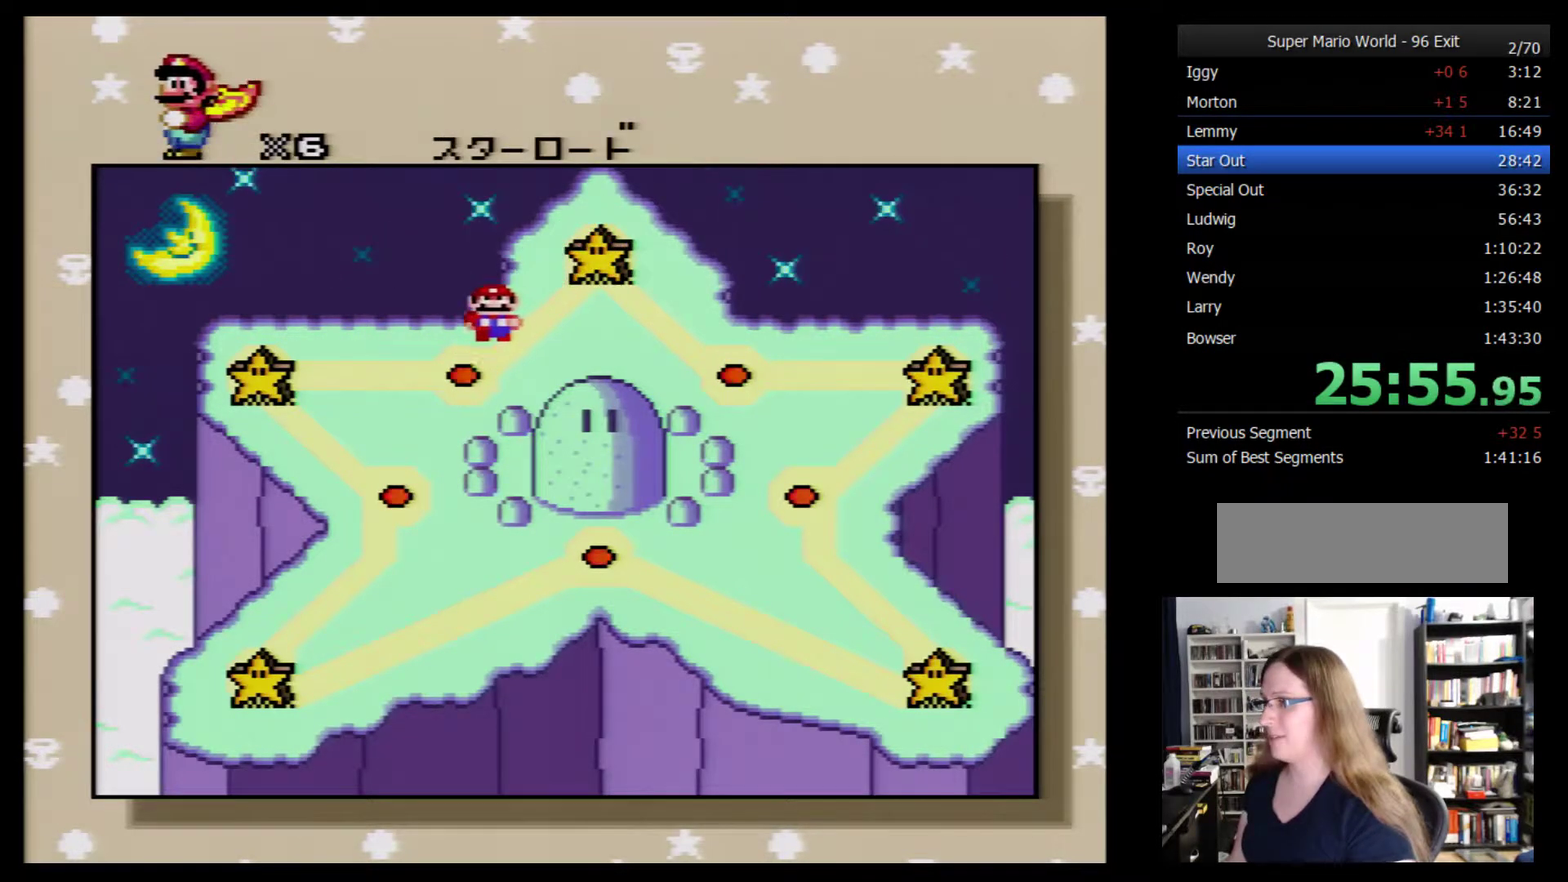
{"buttons": [], "events": []}
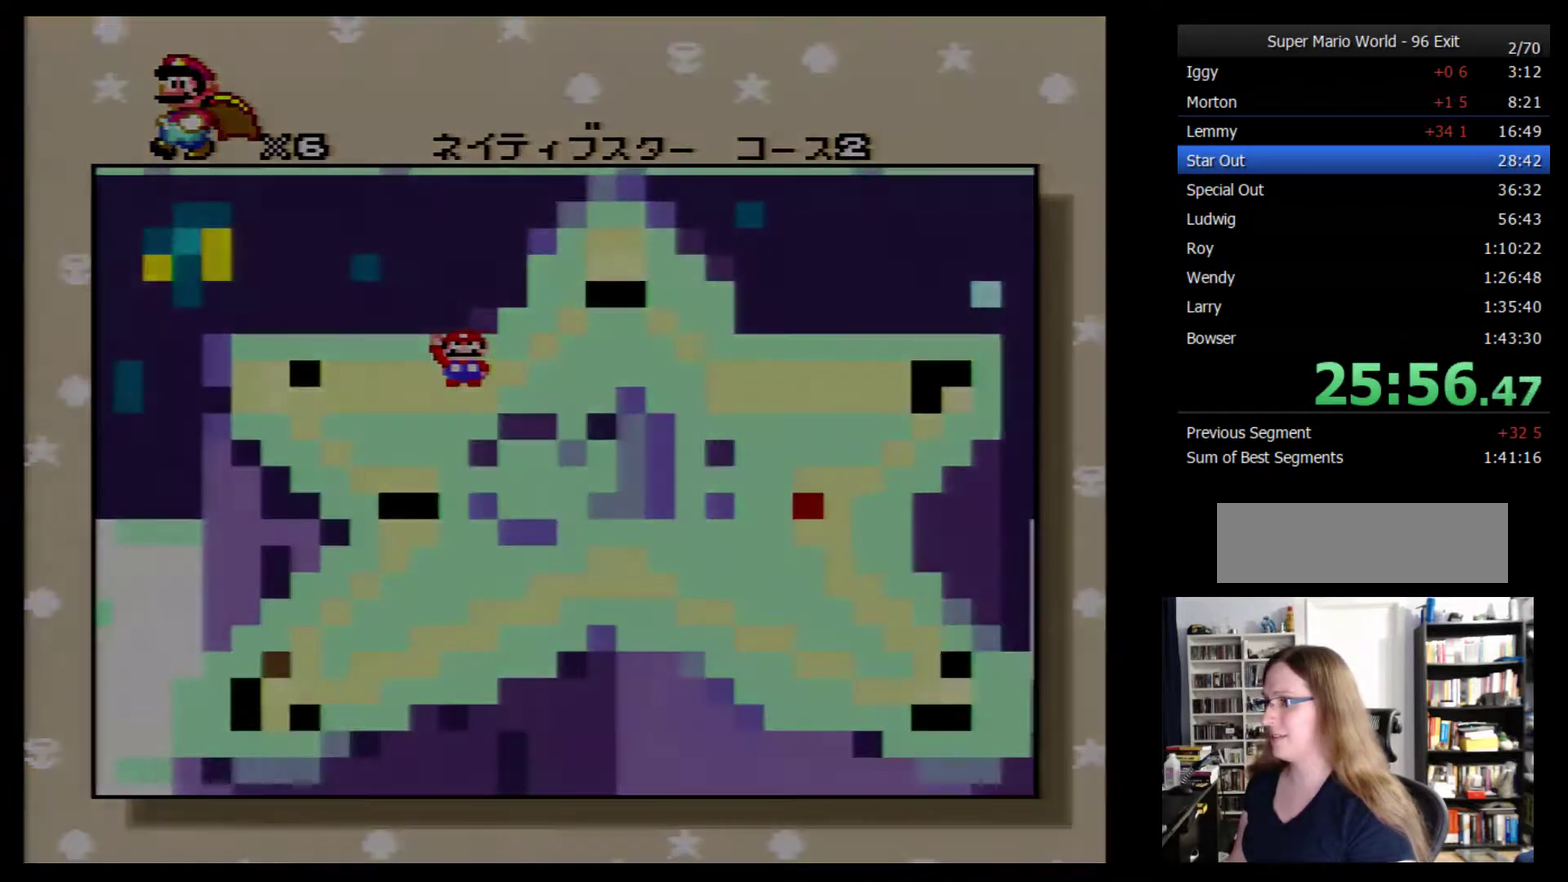
{"buttons": ["Y", "DPAD_RIGHT"], "events": [[267, "DPAD_RIGHT", "down"], [267, "Y", "down"]]}
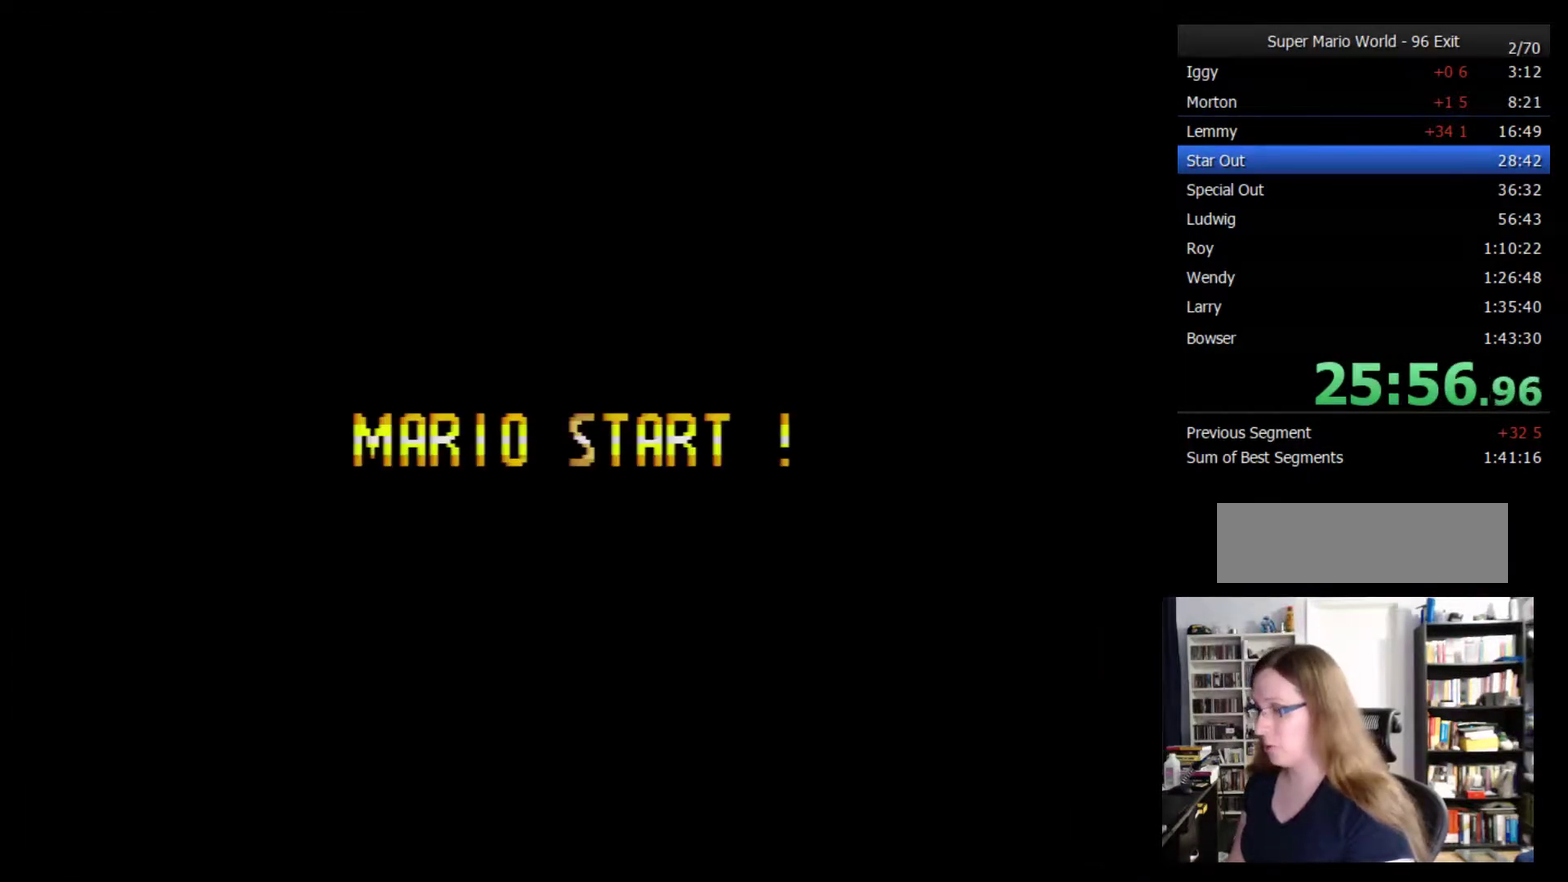
{"buttons": ["Y", "DPAD_RIGHT"], "events": []}
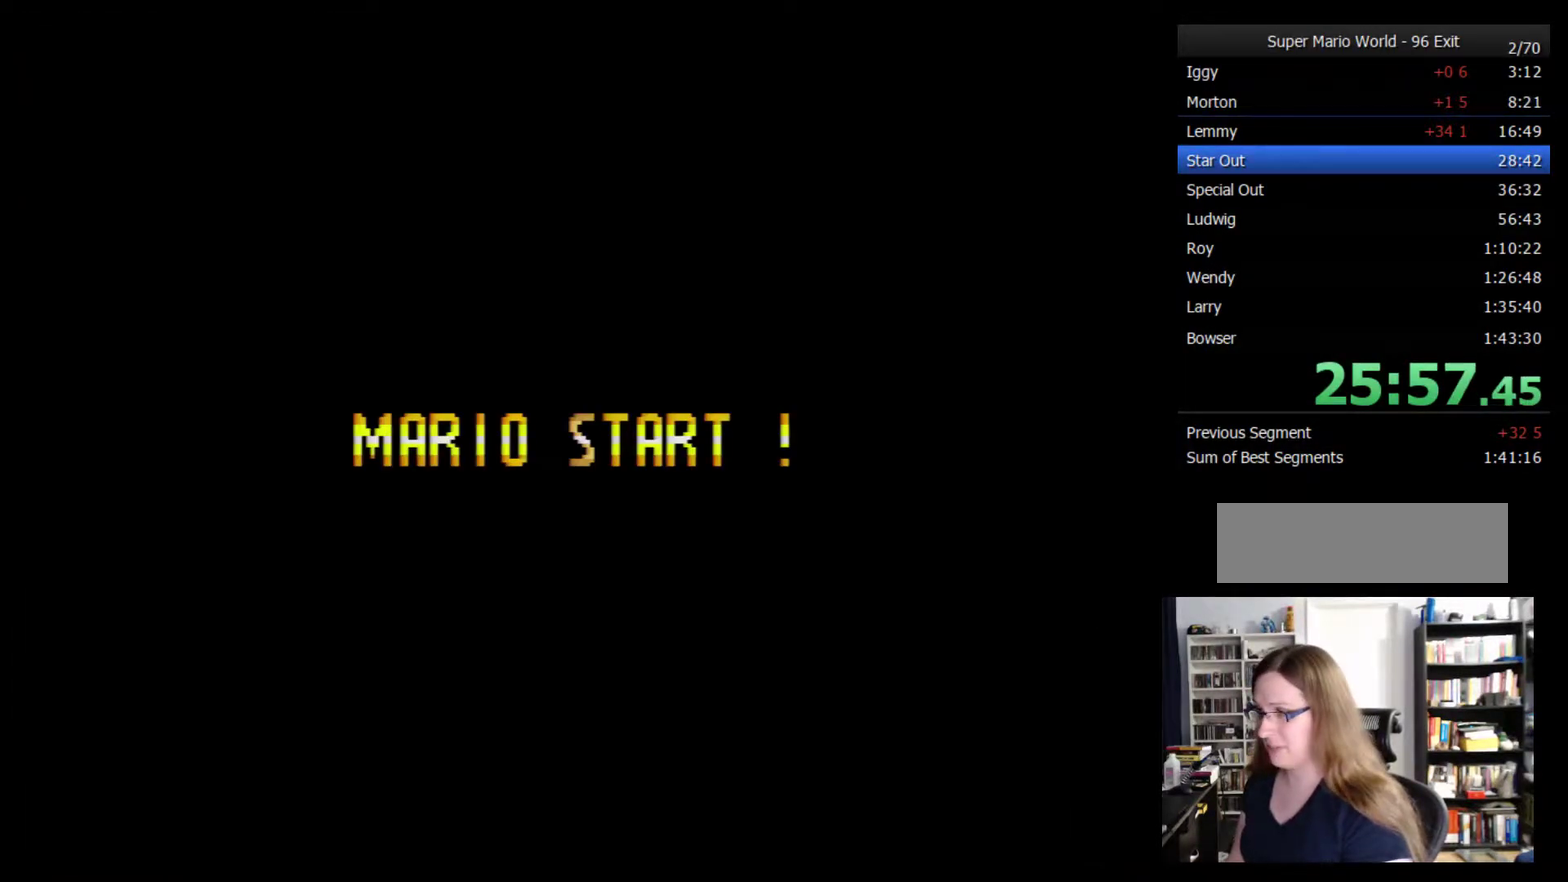
{"buttons": ["Y", "DPAD_RIGHT"], "events": []}